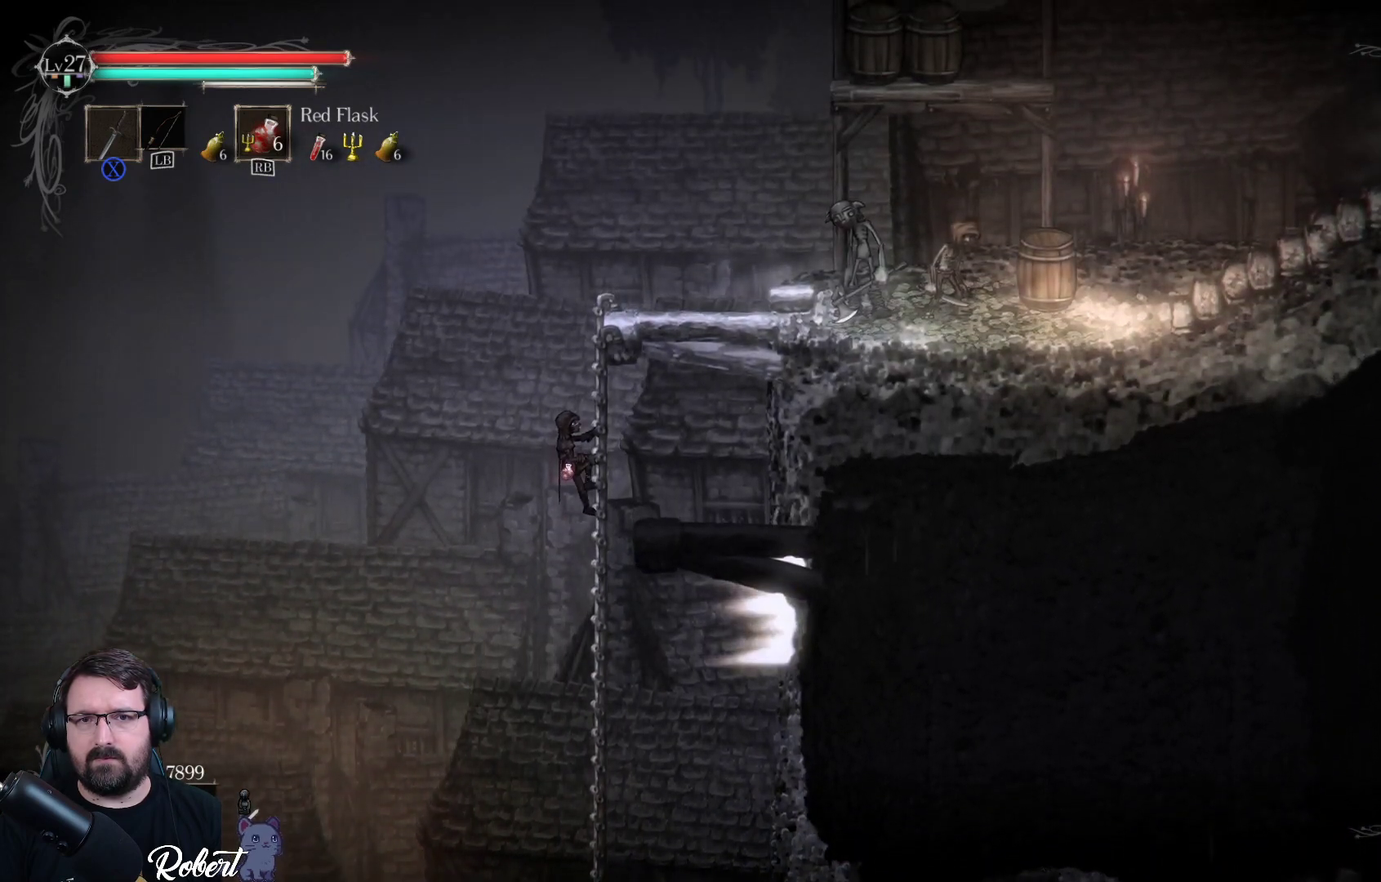
Gameplay with a controller (Xbox layout); each line is a JSON object with the inputs held at the frame after it. "events" lists button and stick changes between this image and that frame as [ms after this image, input, new state], when the widget could be followed in between.
{"buttons": [], "left_stick": "down", "right_stick": "center", "events": [[467, "left_stick", "down"]]}
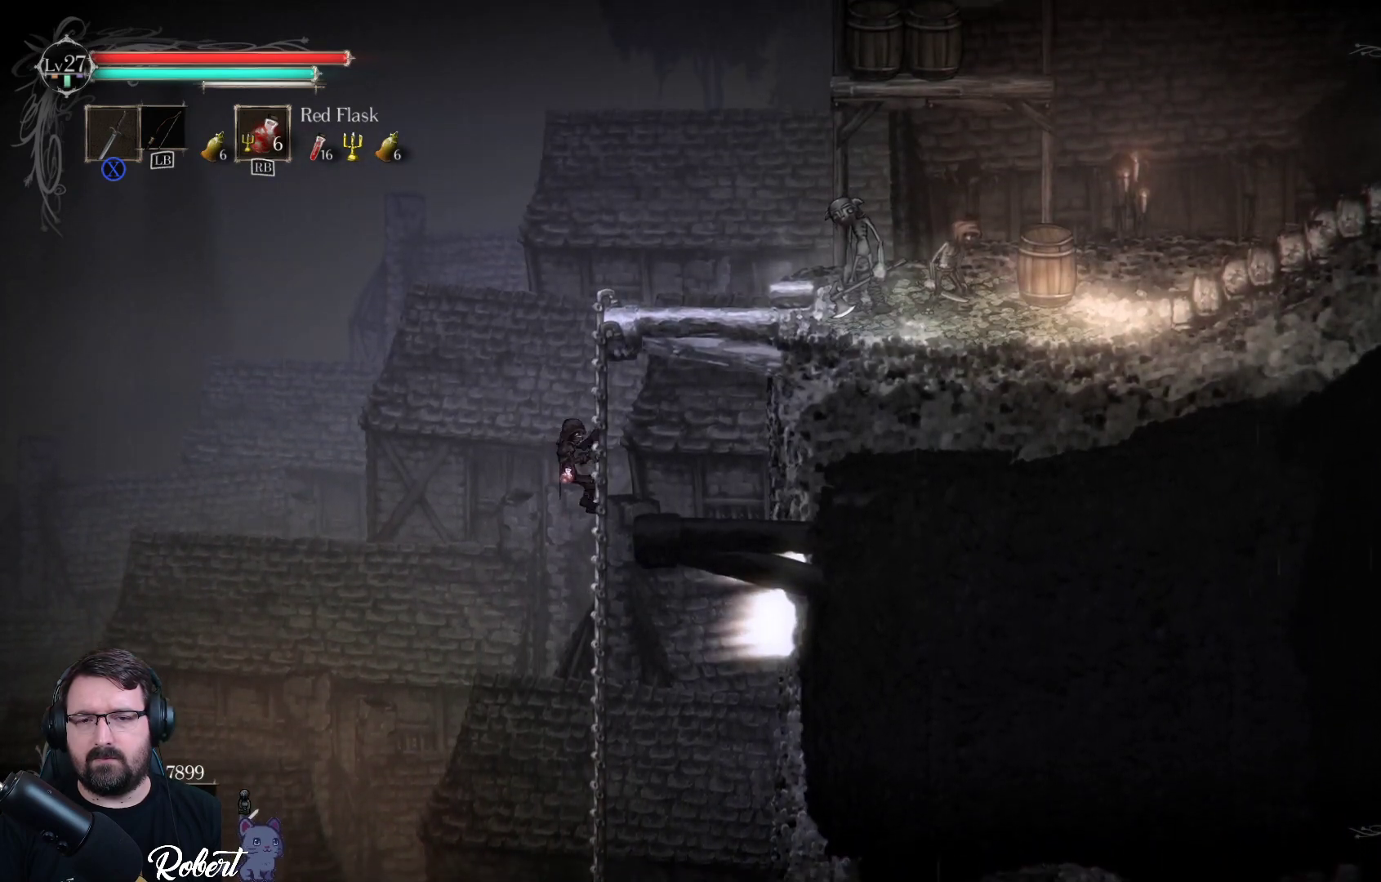
{"buttons": [], "left_stick": "down", "right_stick": "center", "events": []}
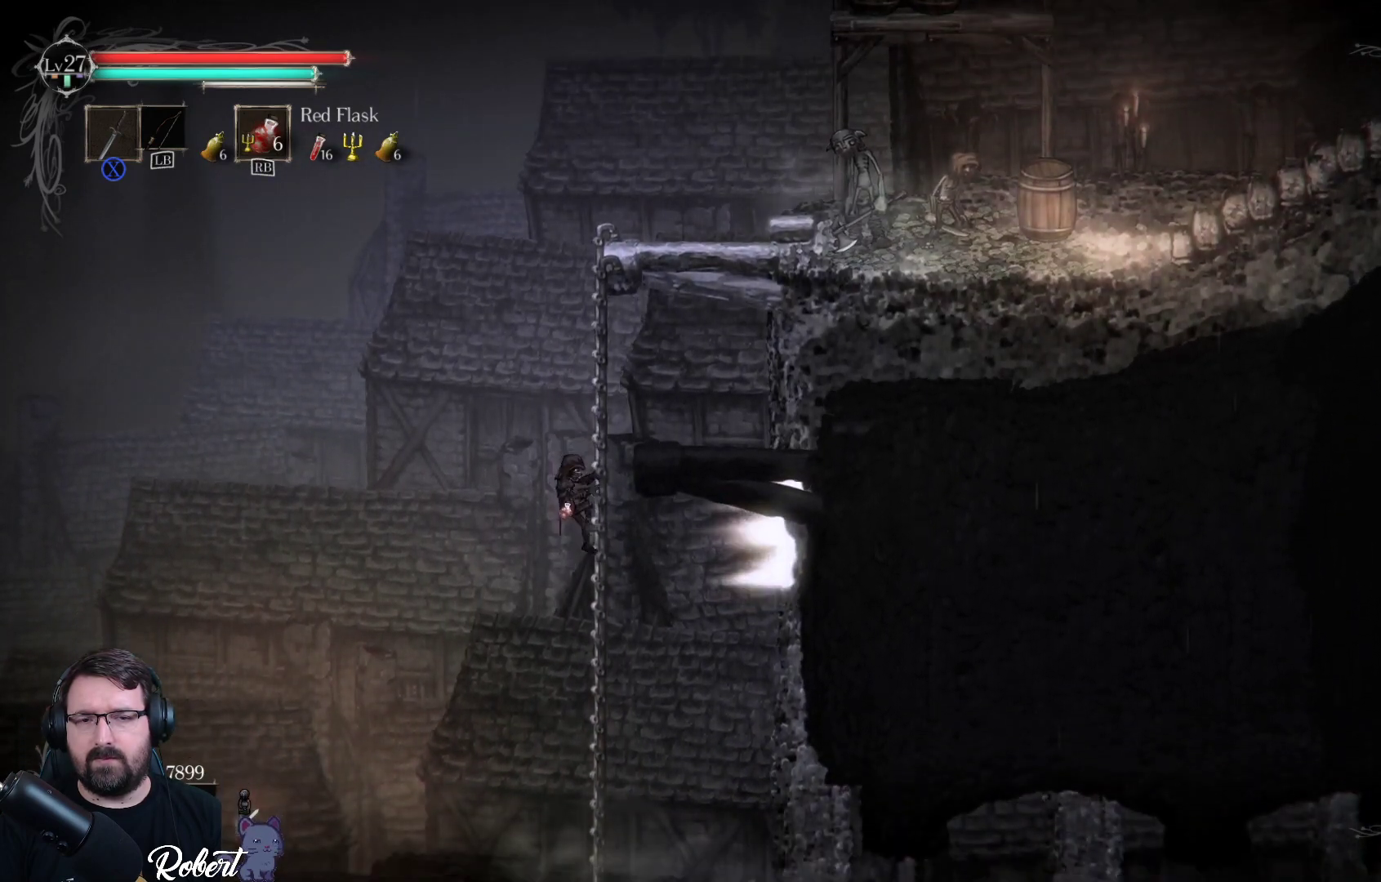
{"buttons": [], "left_stick": "down", "right_stick": "center", "events": []}
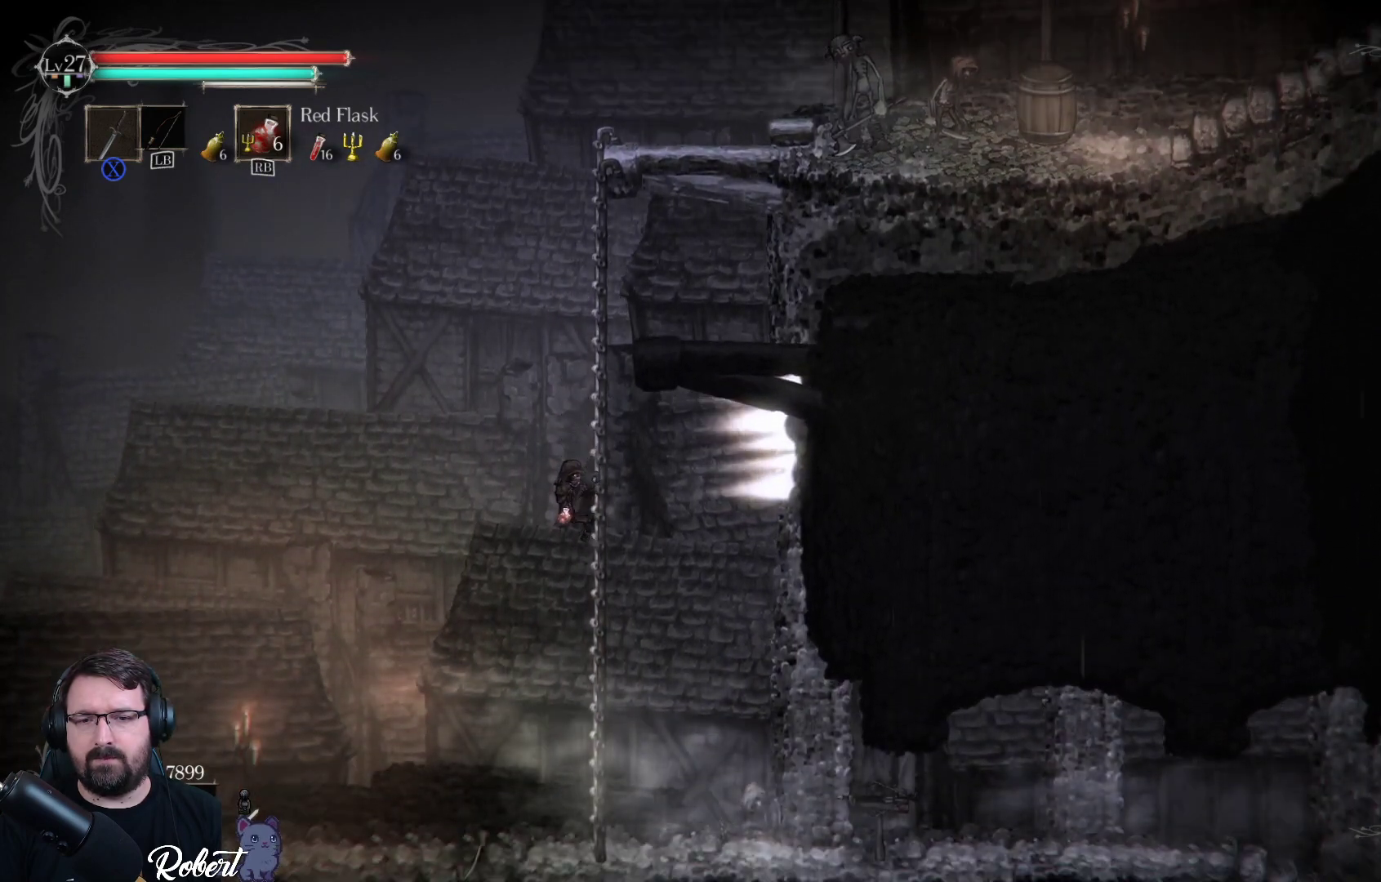
{"buttons": [], "left_stick": "down", "right_stick": "center", "events": []}
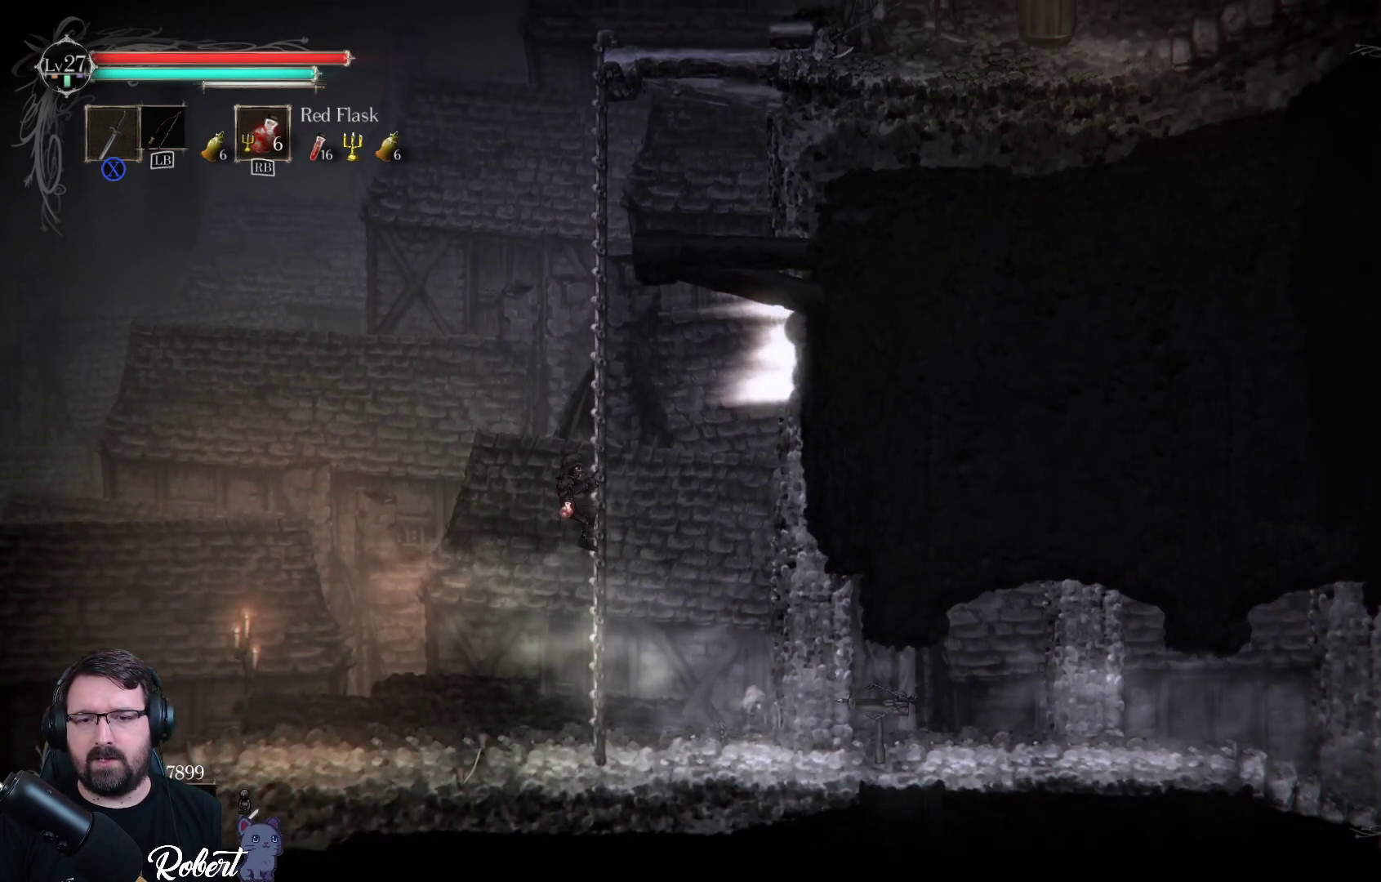
{"buttons": [], "left_stick": "down", "right_stick": "center", "events": []}
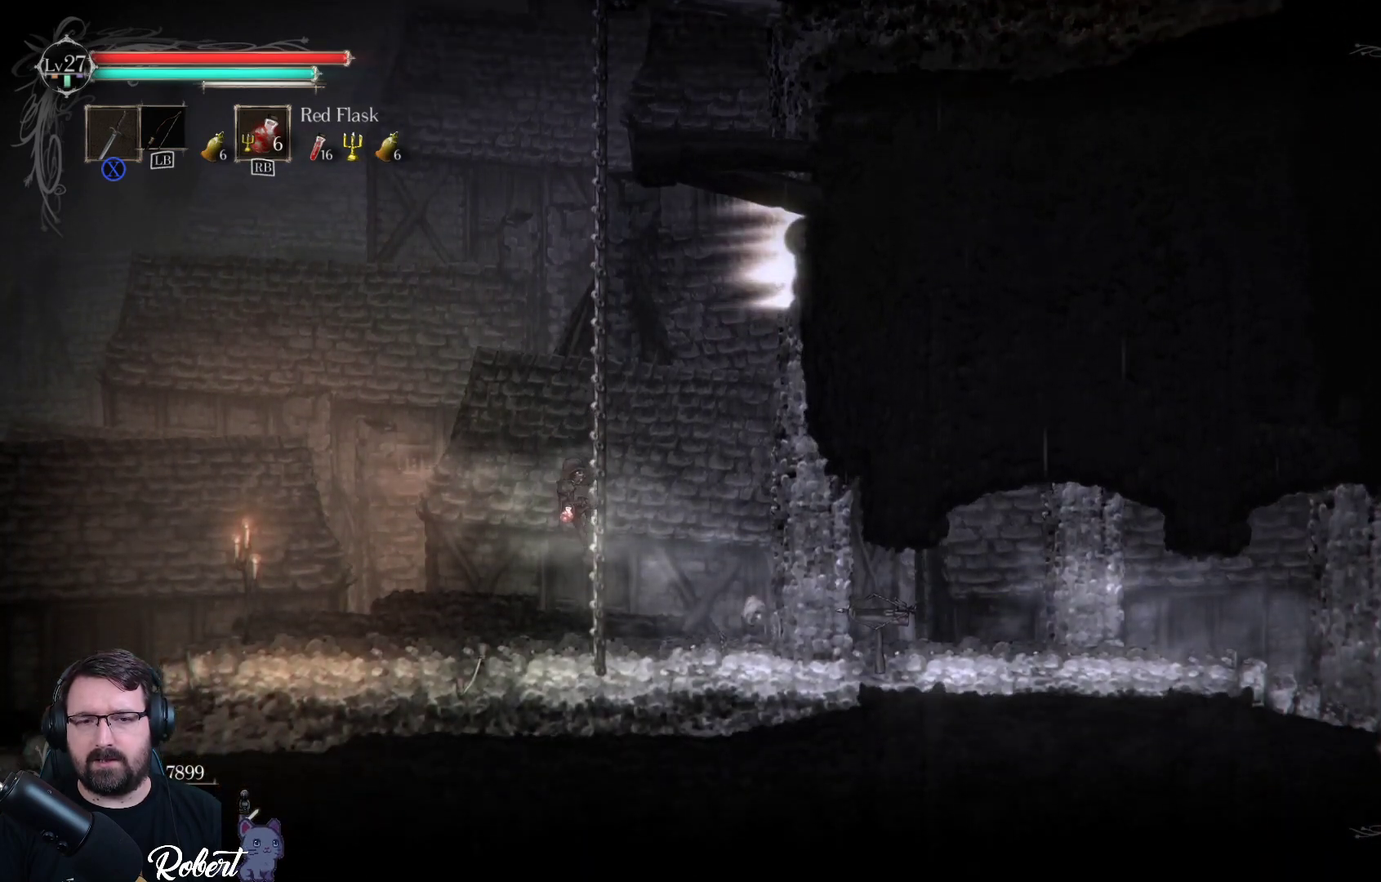
{"buttons": [], "left_stick": "down", "right_stick": "center", "events": []}
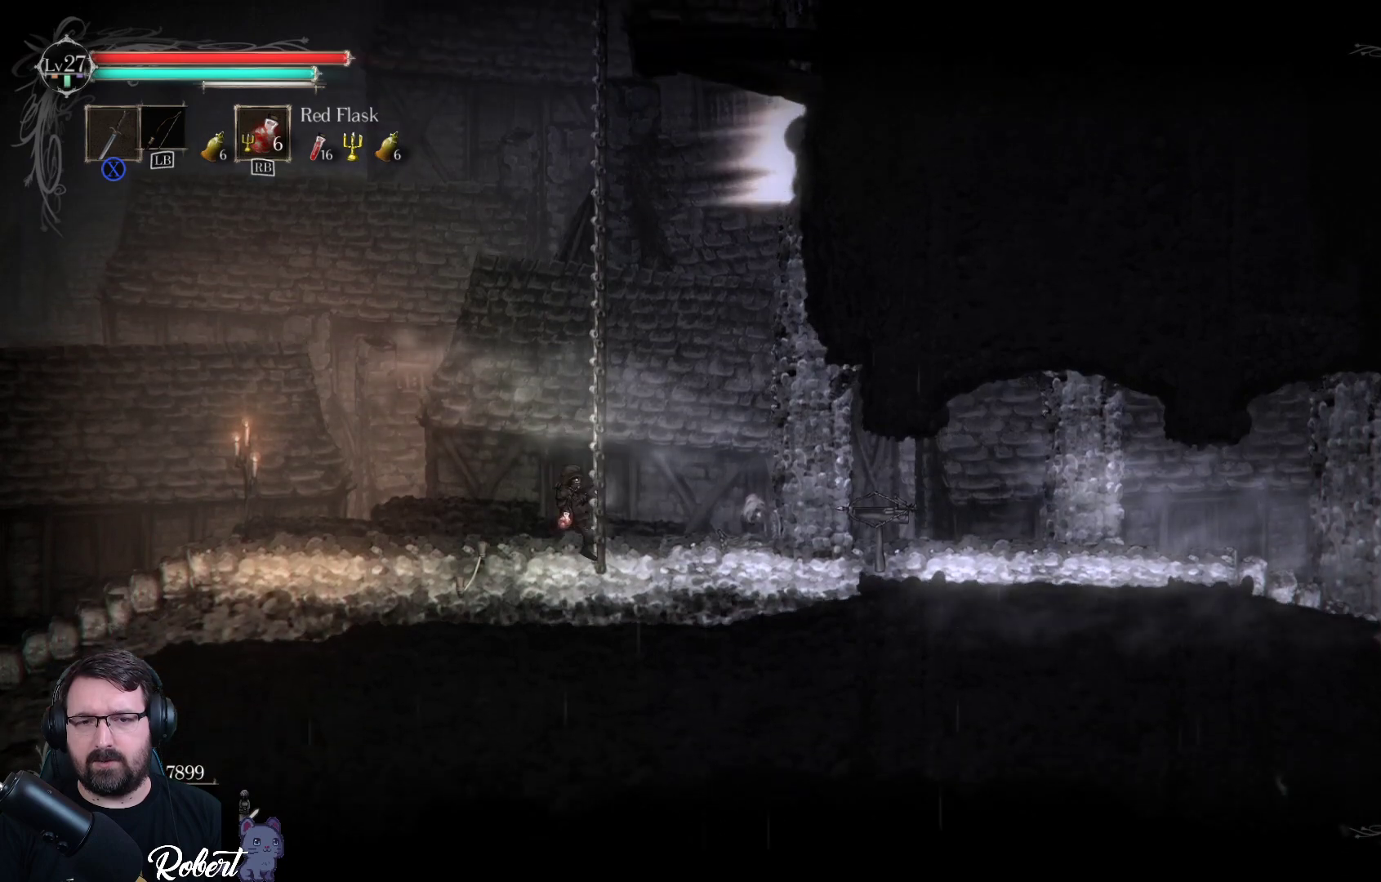
{"buttons": [], "left_stick": "down-right", "right_stick": "center", "events": [[200, "left_stick", "down-right"]]}
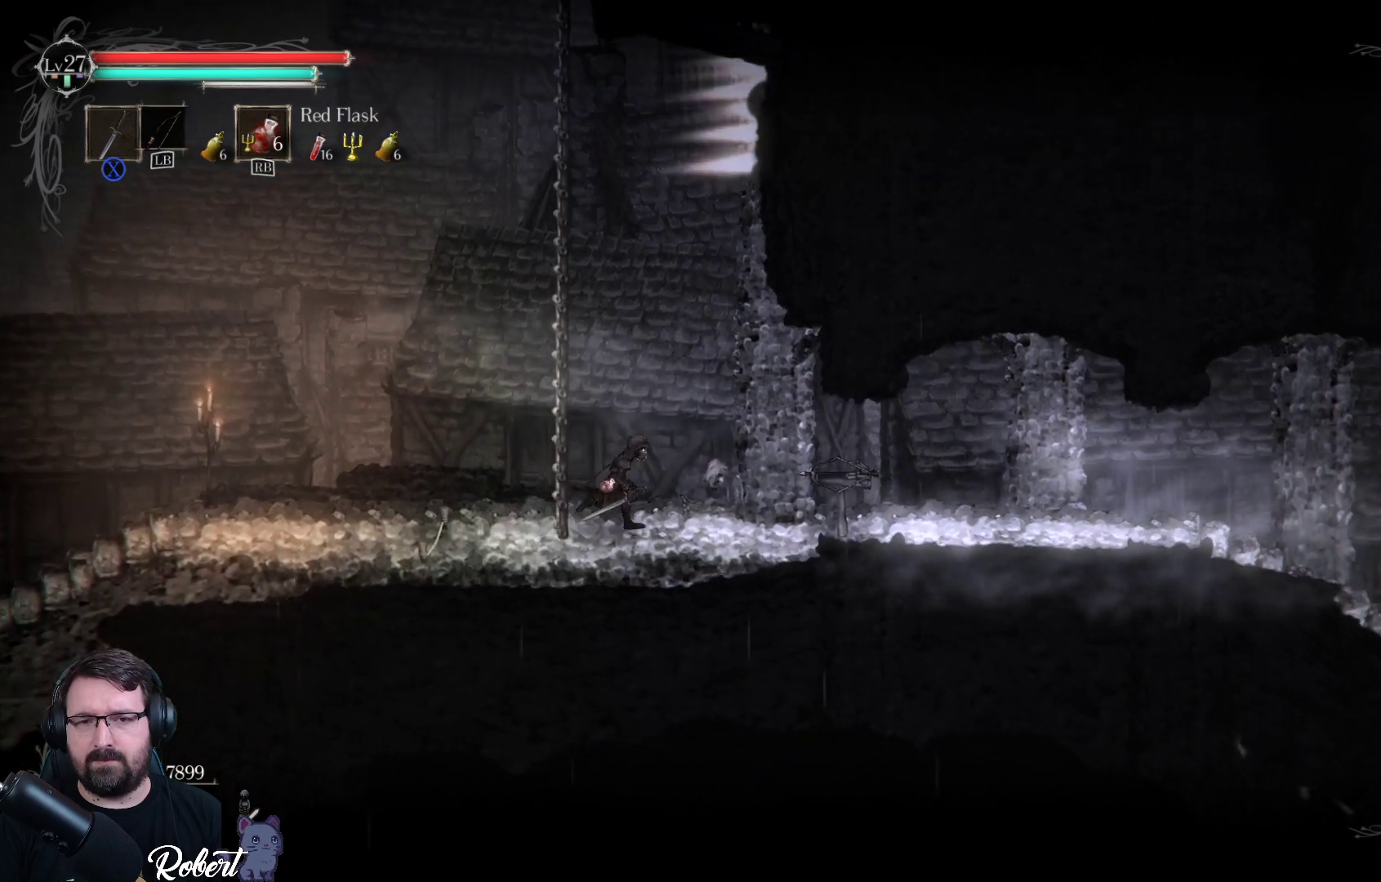
{"buttons": [], "left_stick": "center", "right_stick": "center", "events": [[200, "X", "down"], [367, "left_stick", "center"], [400, "X", "up"]]}
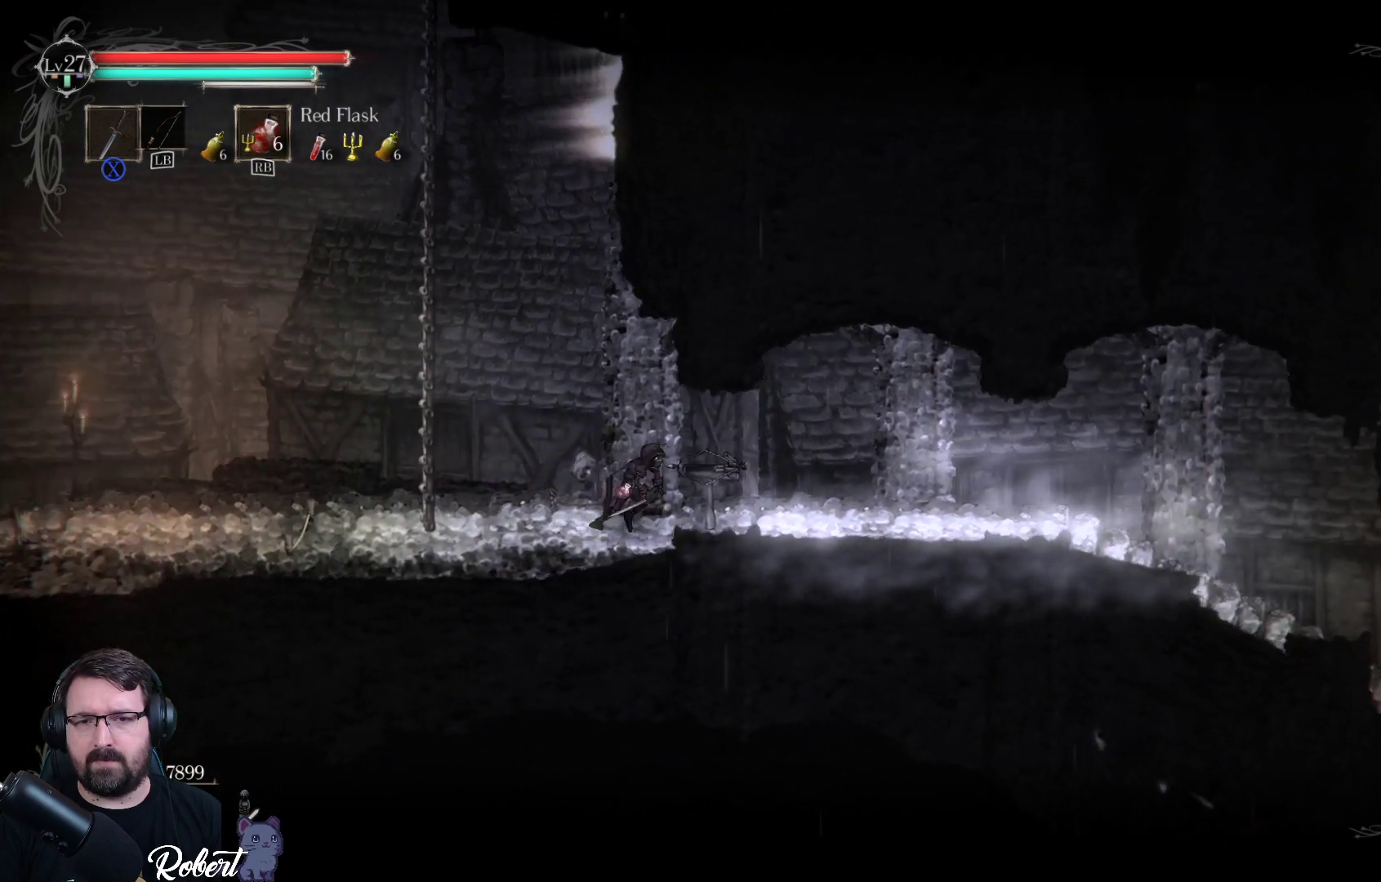
{"buttons": [], "left_stick": "center", "right_stick": "center", "events": [[367, "X", "down"], [467, "X", "up"]]}
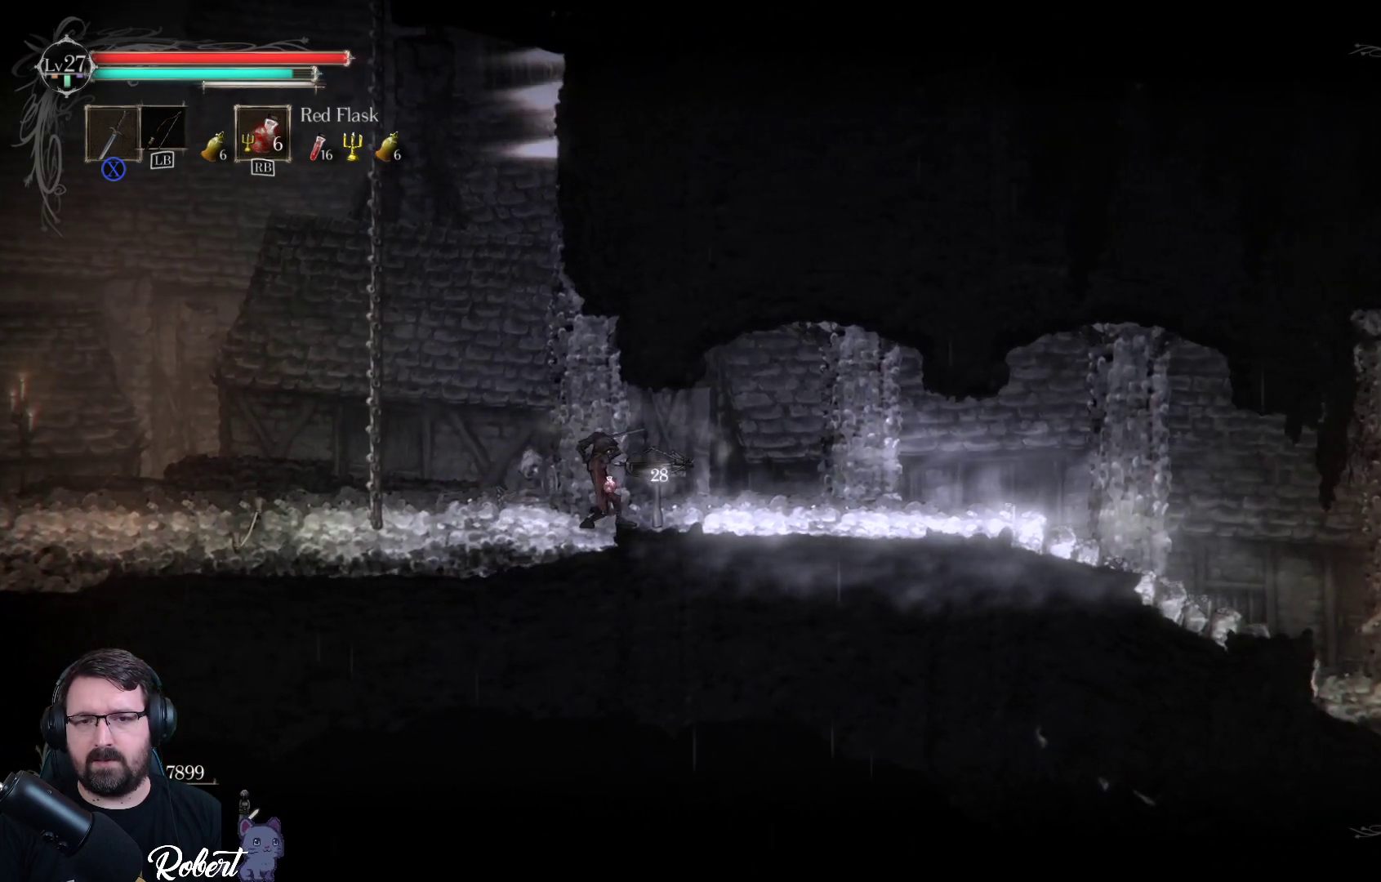
{"buttons": [], "left_stick": "center", "right_stick": "center", "events": []}
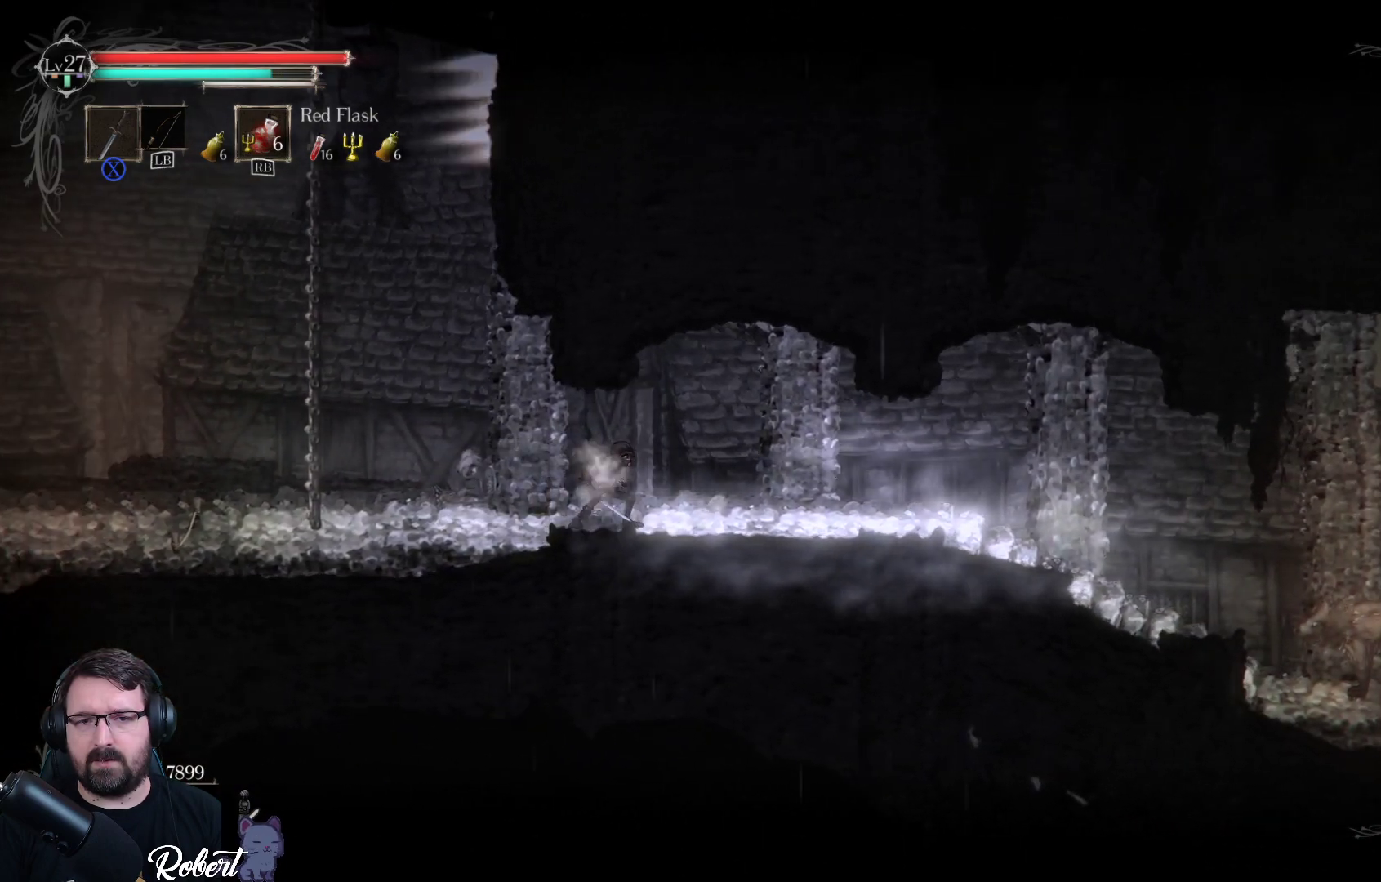
{"buttons": [], "left_stick": "right", "right_stick": "center", "events": [[300, "left_stick", "right"]]}
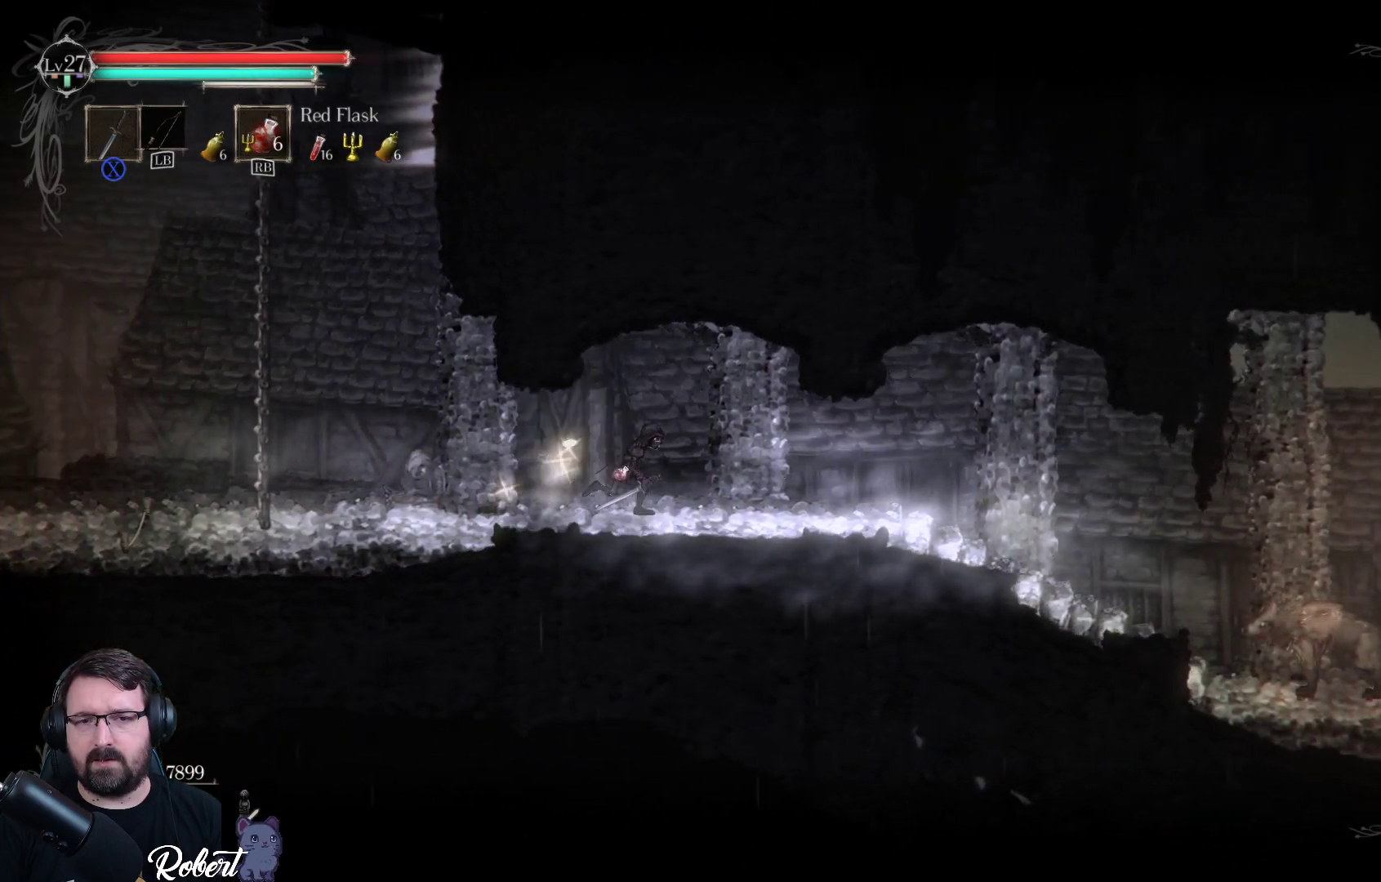
{"buttons": [], "left_stick": "center", "right_stick": "center", "events": [[500, "left_stick", "center"]]}
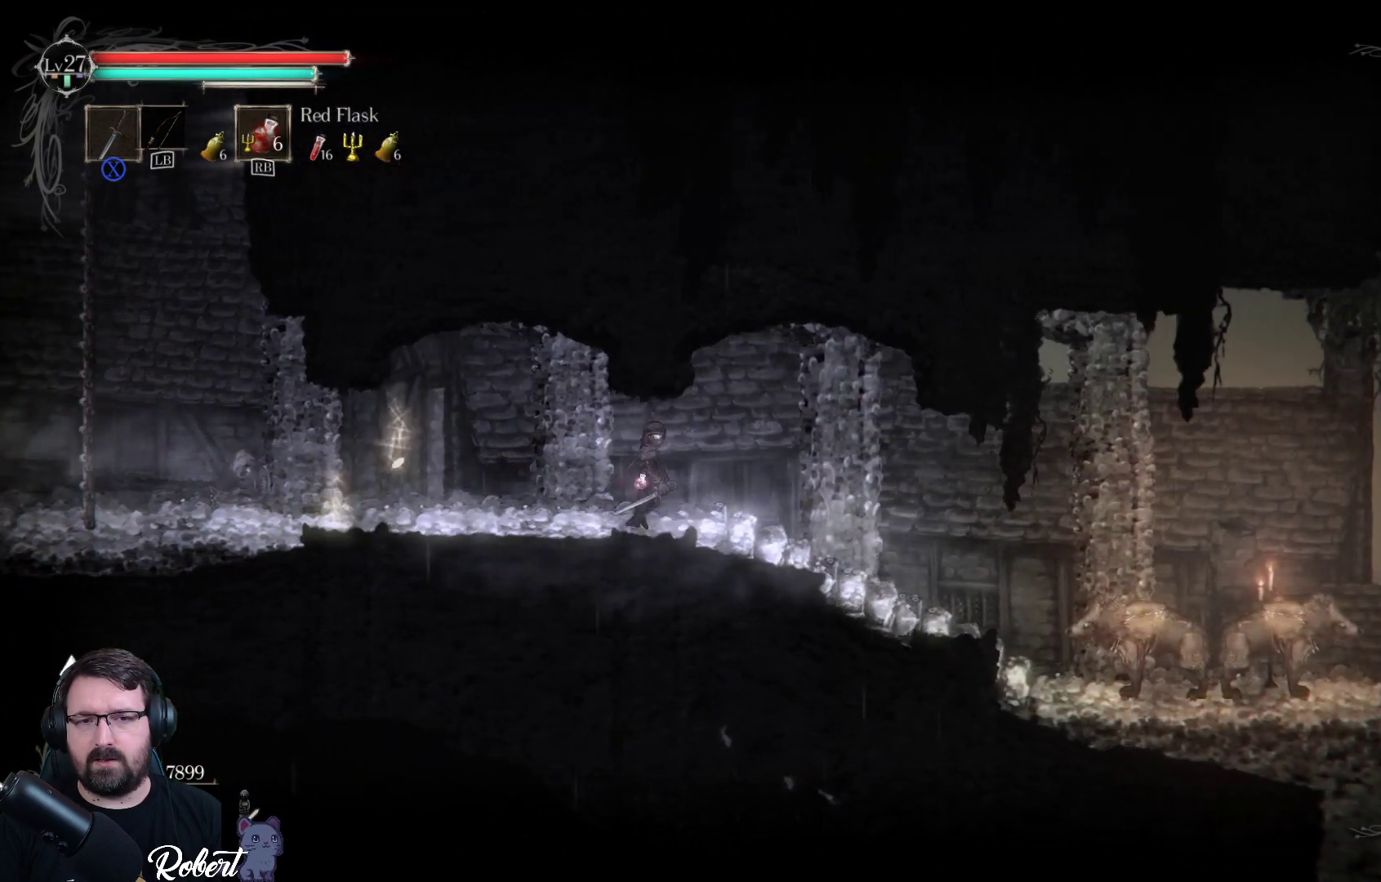
{"buttons": [], "left_stick": "down-left", "right_stick": "center", "events": [[167, "left_stick", "down-left"]]}
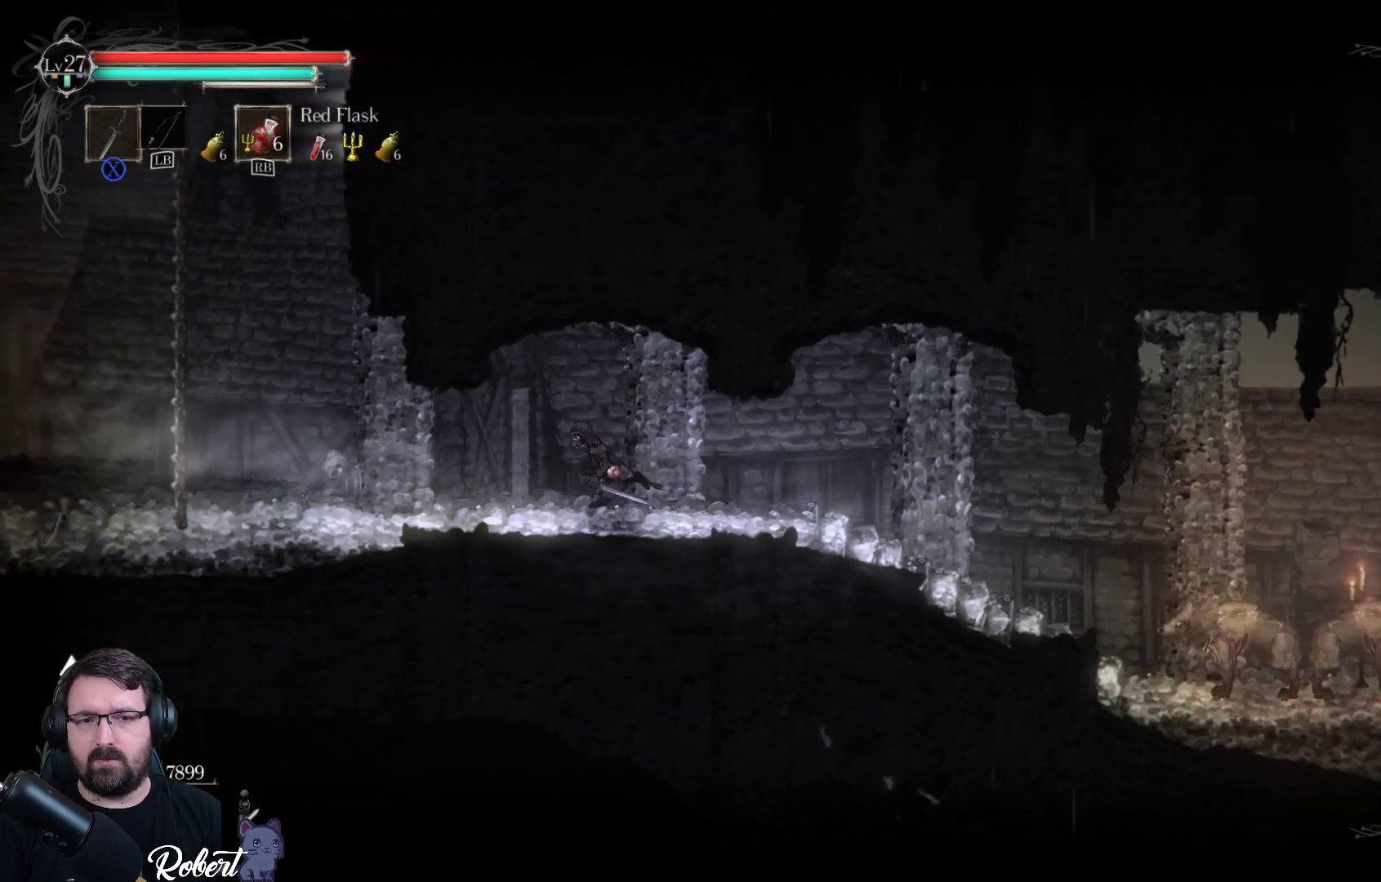
{"buttons": [], "left_stick": "down-left", "right_stick": "center", "events": []}
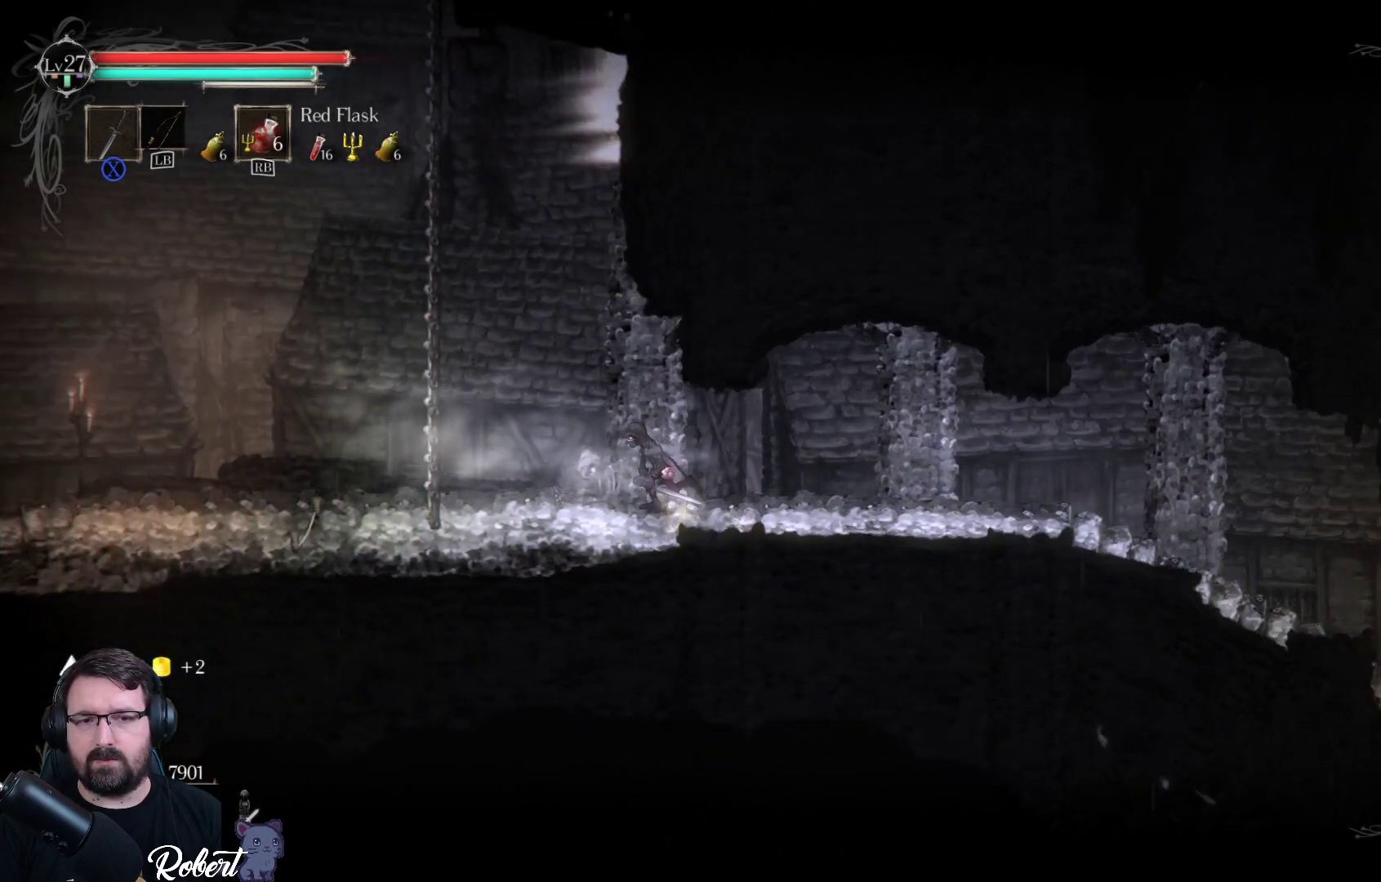
{"buttons": [], "left_stick": "right", "right_stick": "center", "events": [[33, "left_stick", "center"], [233, "left_stick", "right"]]}
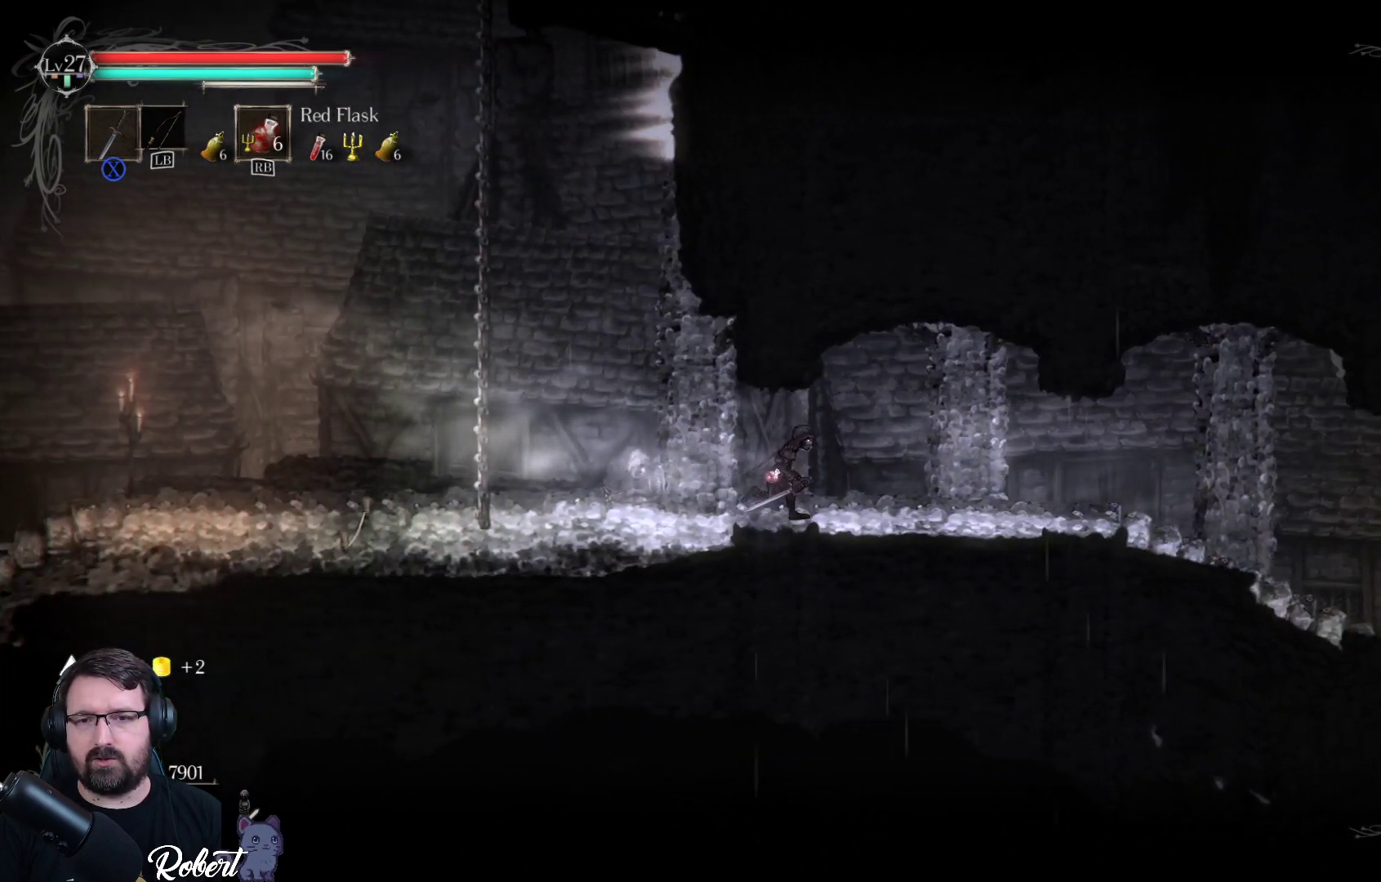
{"buttons": [], "left_stick": "right", "right_stick": "center", "events": []}
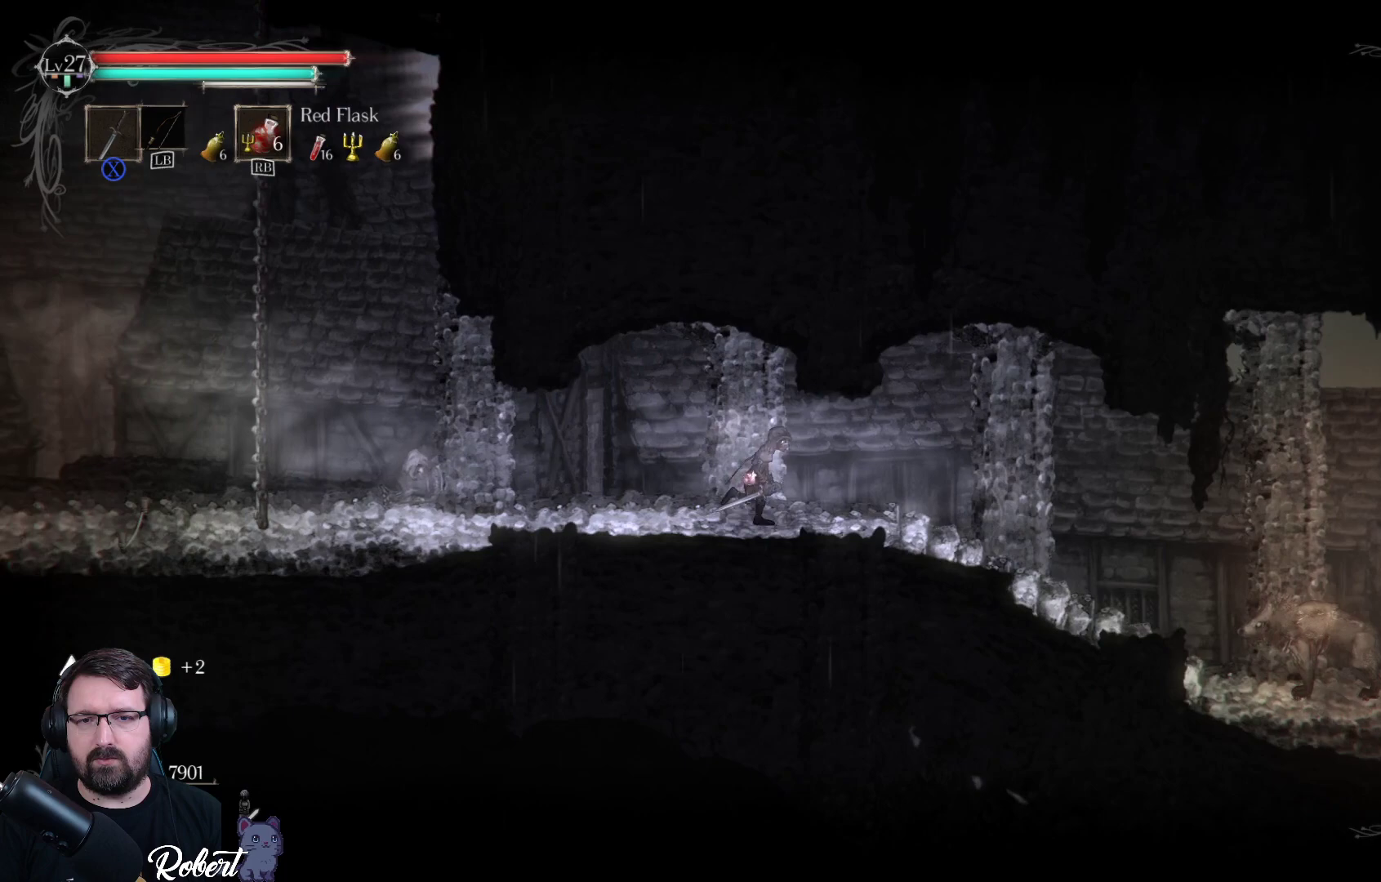
{"buttons": [], "left_stick": "right", "right_stick": "center", "events": []}
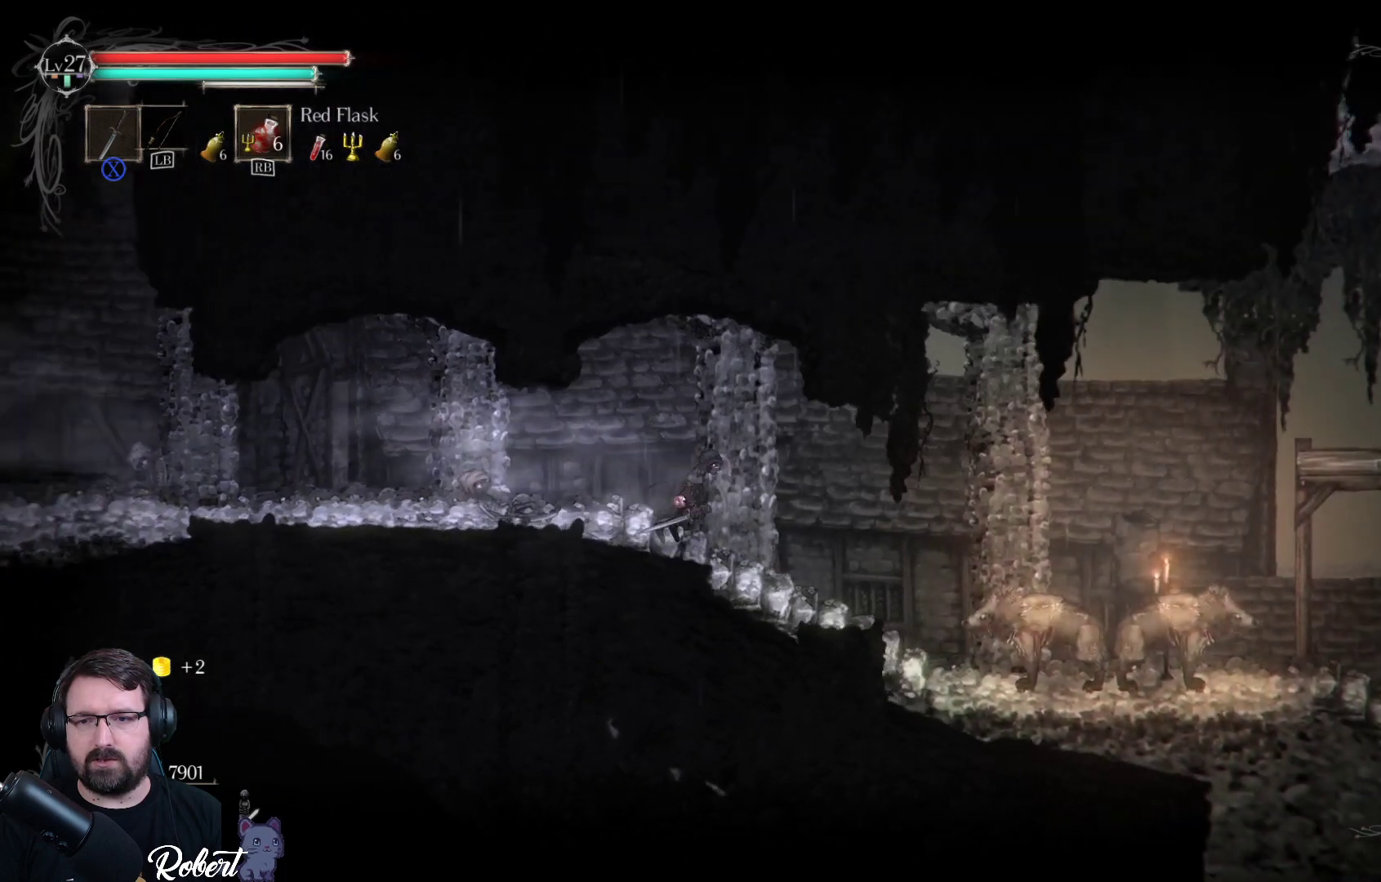
{"buttons": ["X"], "left_stick": "right", "right_stick": "center", "events": [[400, "X", "down"]]}
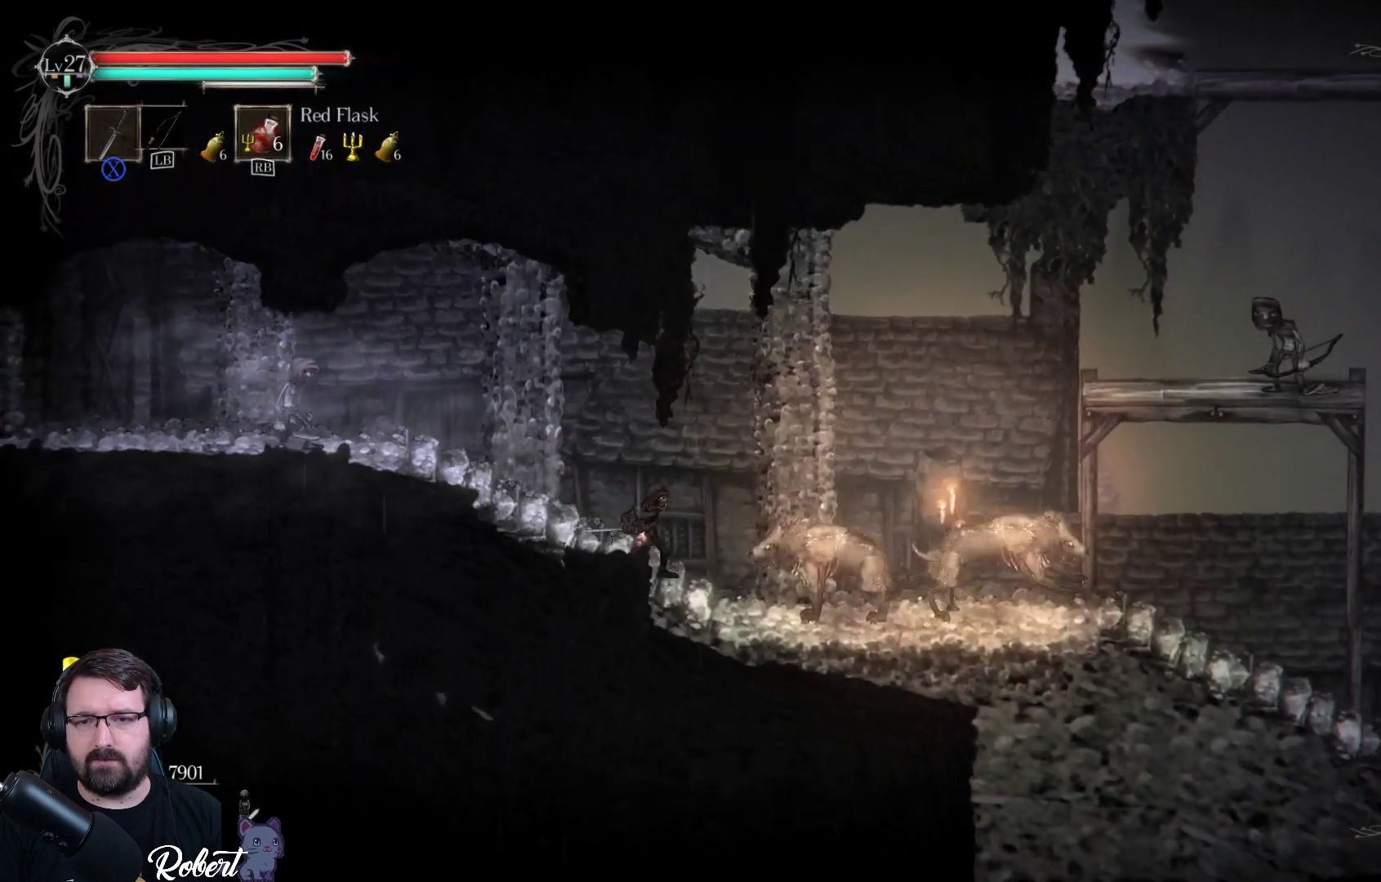
{"buttons": [], "left_stick": "center", "right_stick": "center", "events": [[33, "X", "up"], [33, "left_stick", "center"], [233, "X", "down"], [333, "X", "up"]]}
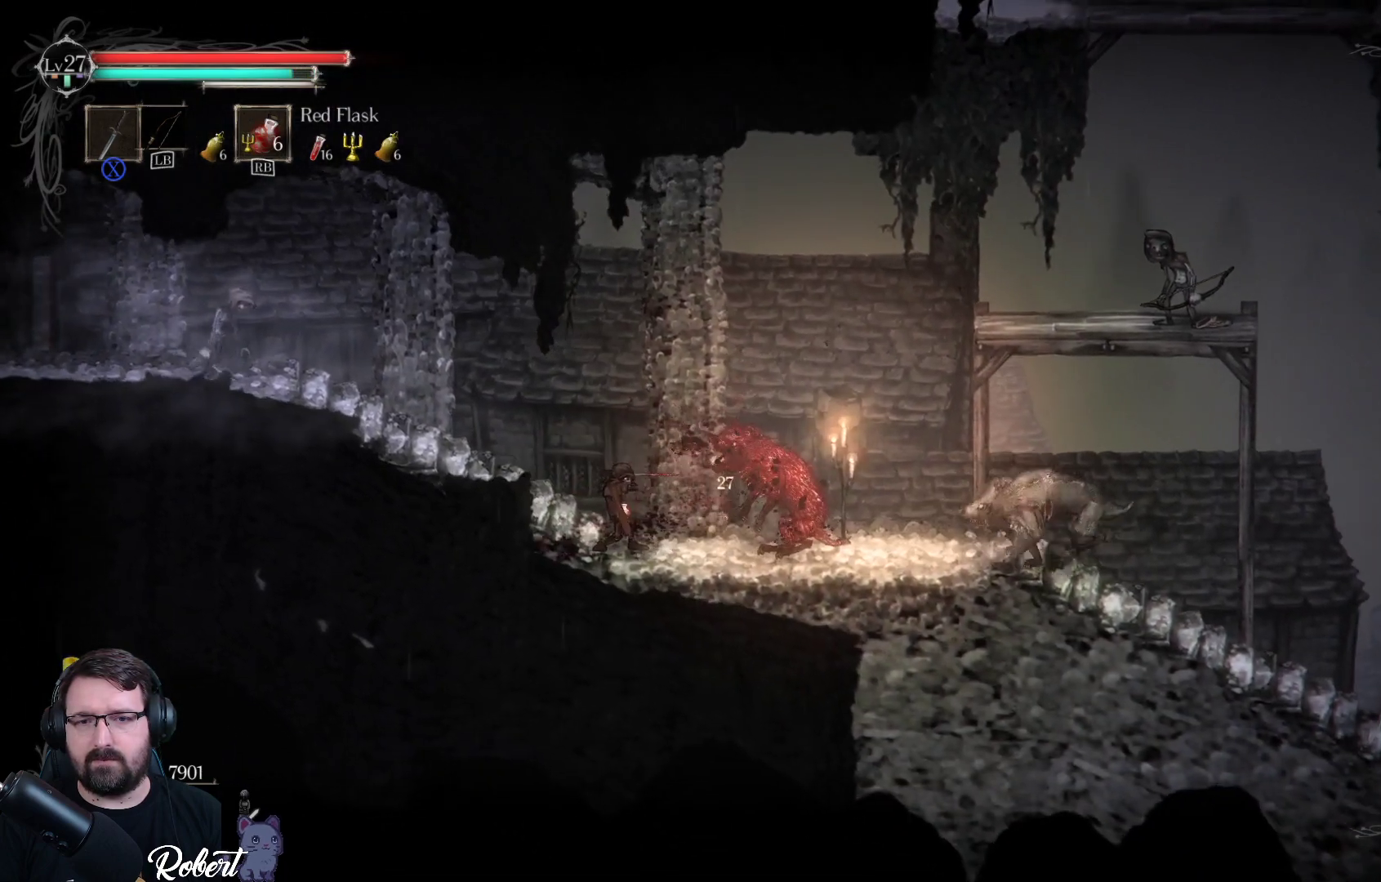
{"buttons": [], "left_stick": "right", "right_stick": "center", "events": [[67, "X", "down"], [100, "left_stick", "right"], [200, "X", "up"]]}
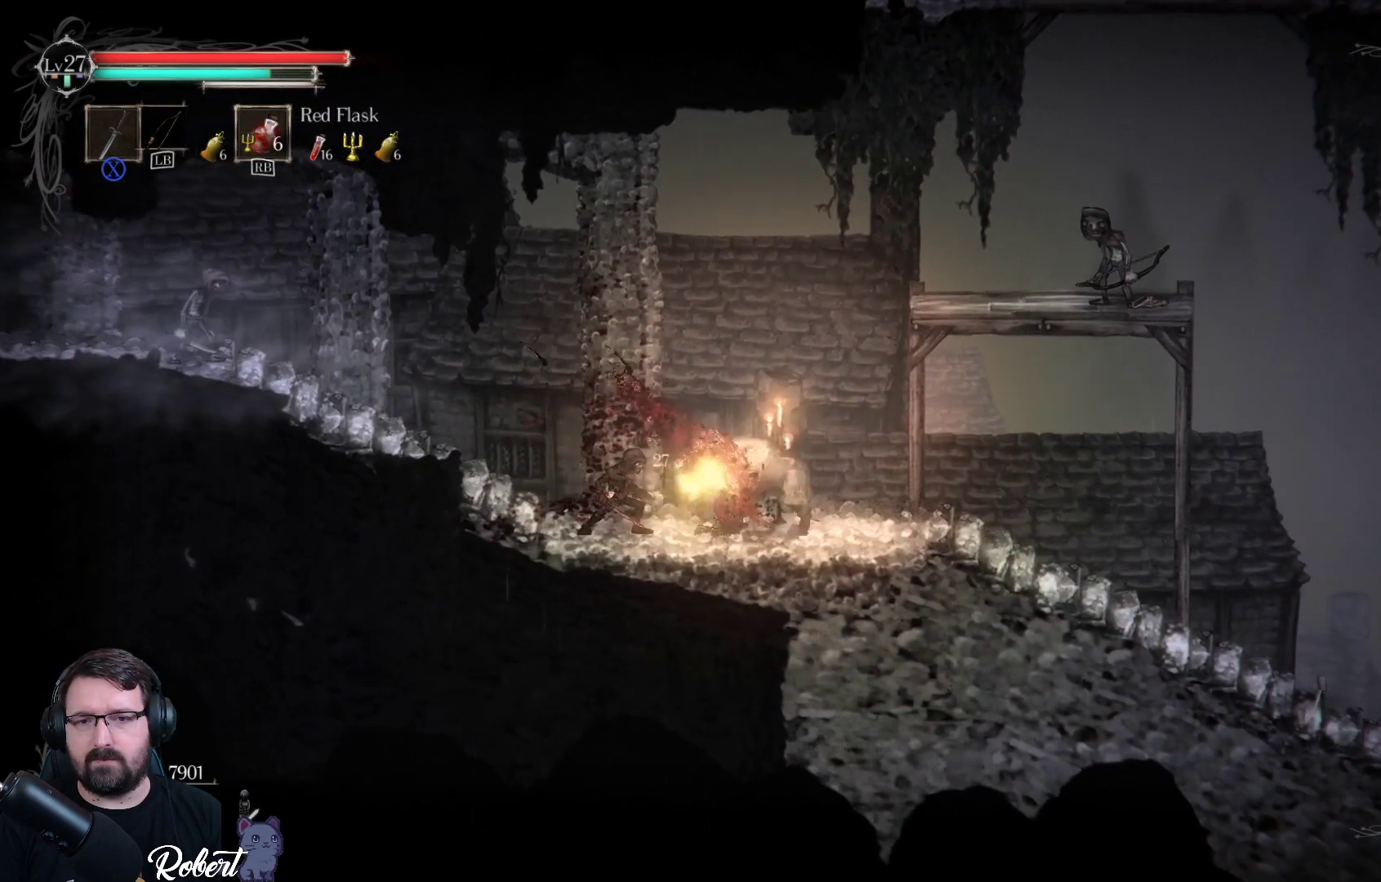
{"buttons": [], "left_stick": "center", "right_stick": "center", "events": [[100, "X", "down"], [200, "X", "up"], [300, "X", "down"], [333, "left_stick", "center"], [367, "X", "up"]]}
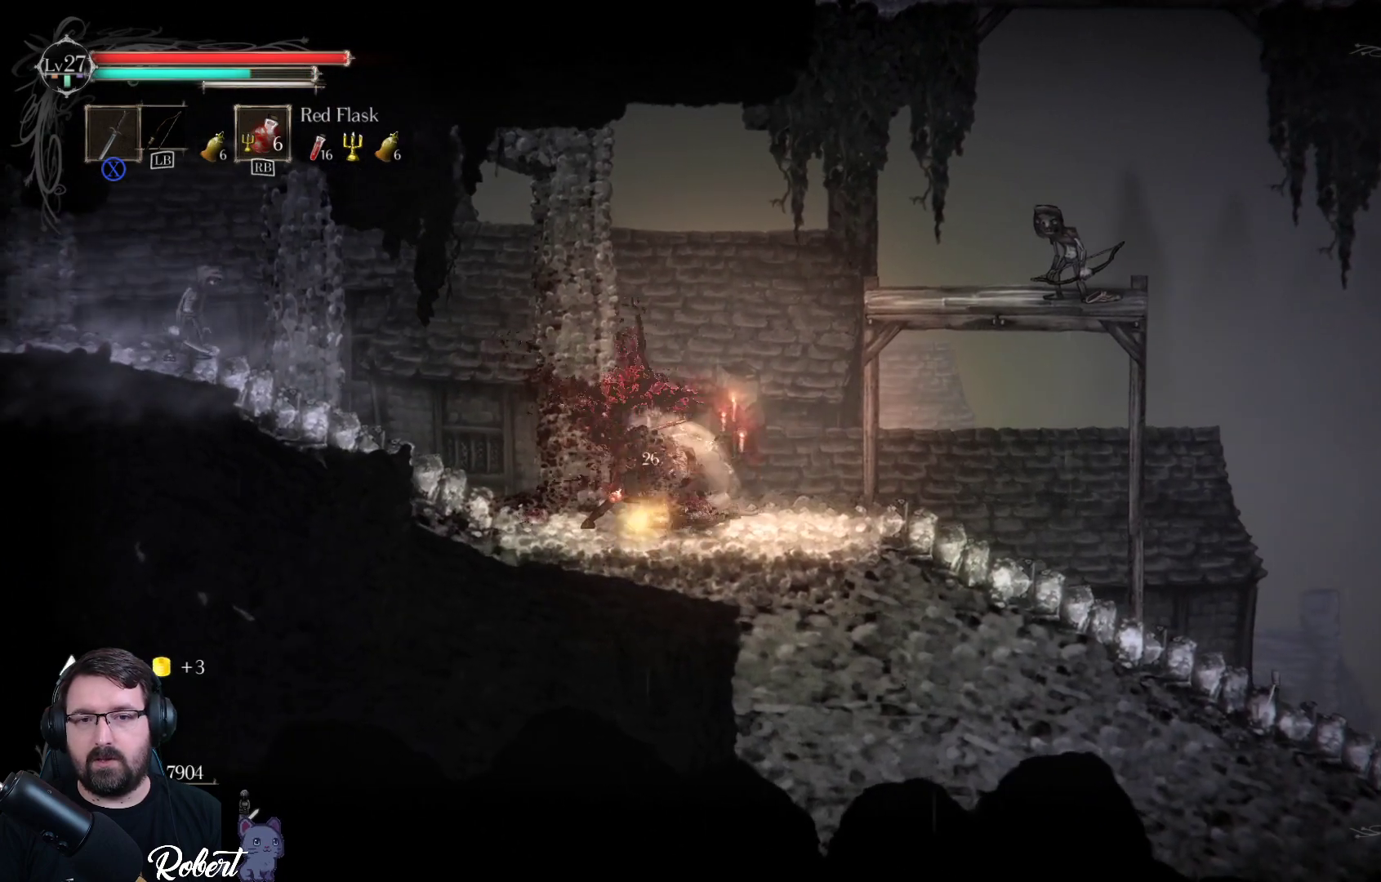
{"buttons": [], "left_stick": "left", "right_stick": "center", "events": [[167, "left_stick", "left"]]}
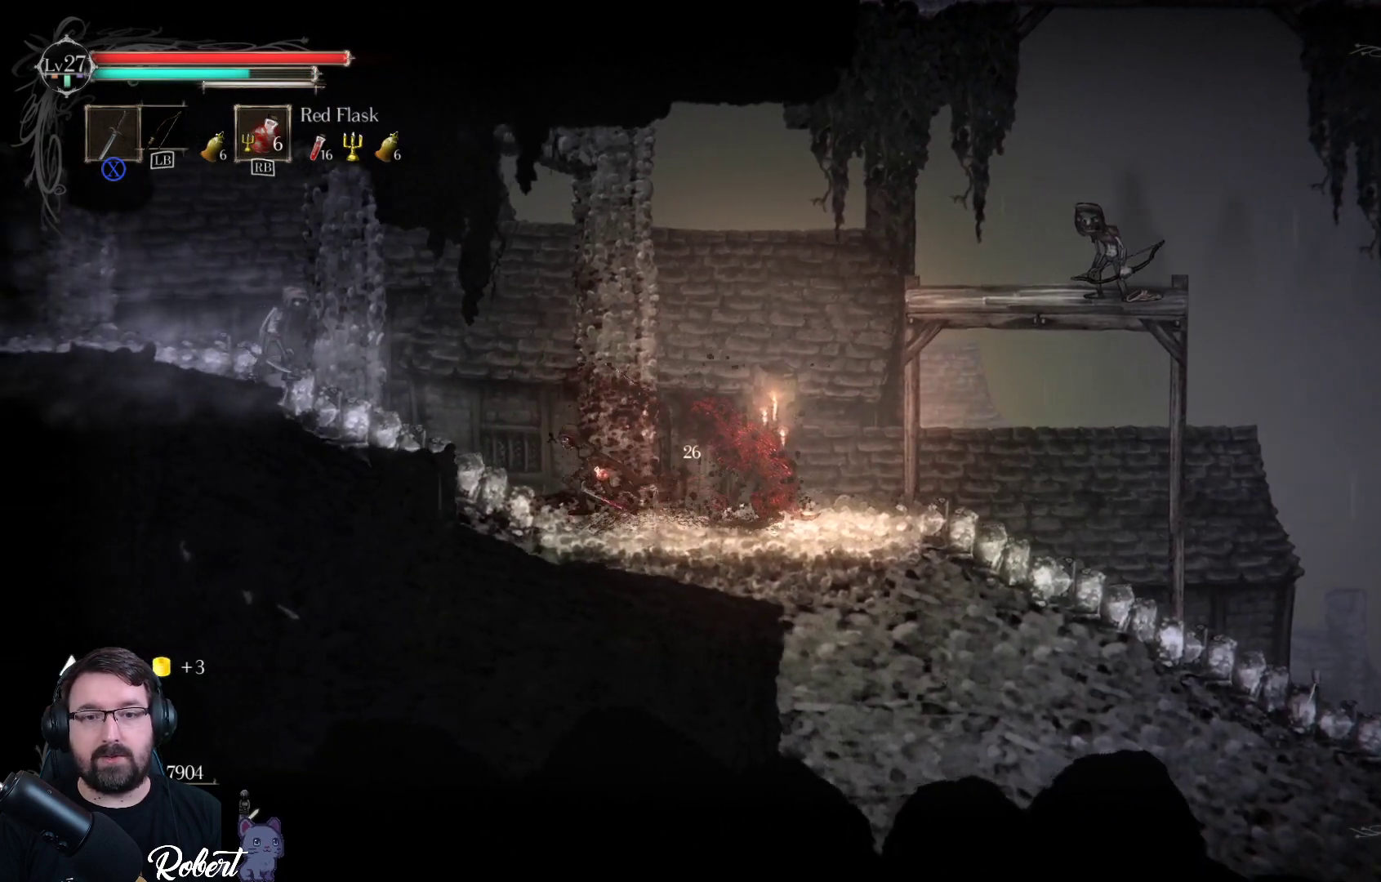
{"buttons": ["X"], "left_stick": "left", "right_stick": "center", "events": [[433, "X", "down"]]}
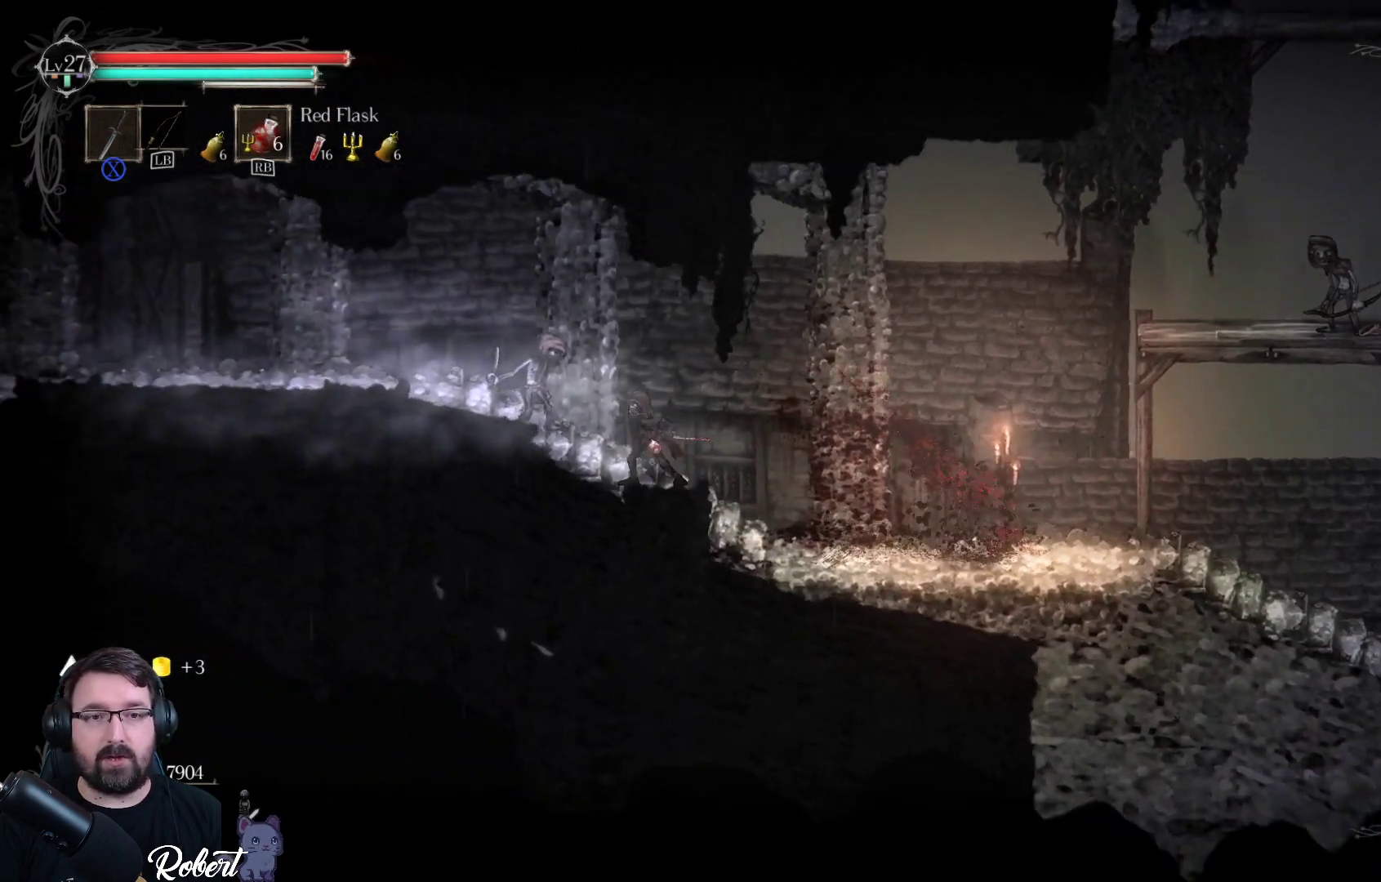
{"buttons": [], "left_stick": "center", "right_stick": "center", "events": [[100, "X", "up"], [133, "left_stick", "center"], [300, "X", "down"], [400, "X", "up"]]}
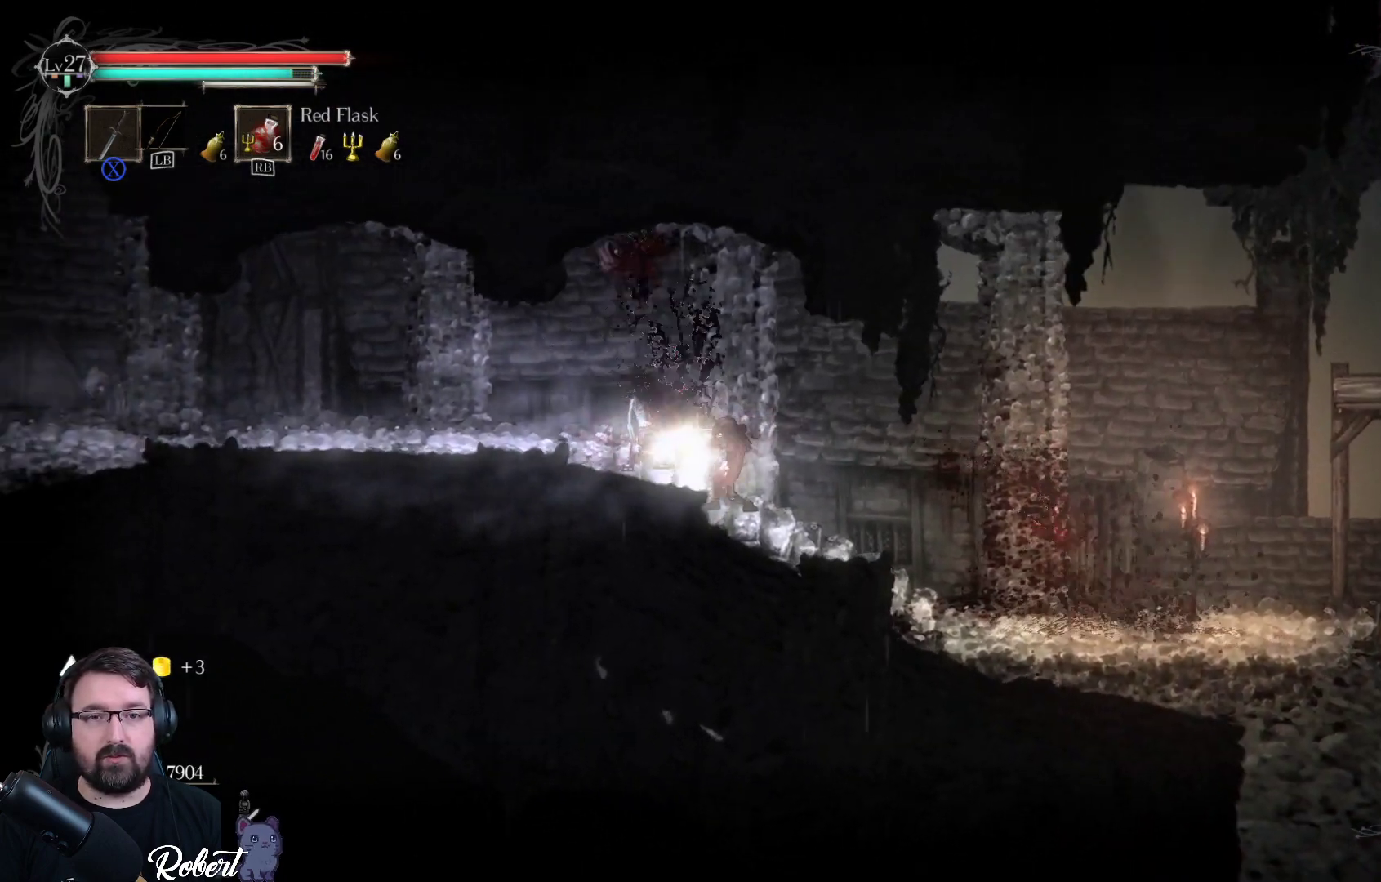
{"buttons": [], "left_stick": "center", "right_stick": "center", "events": []}
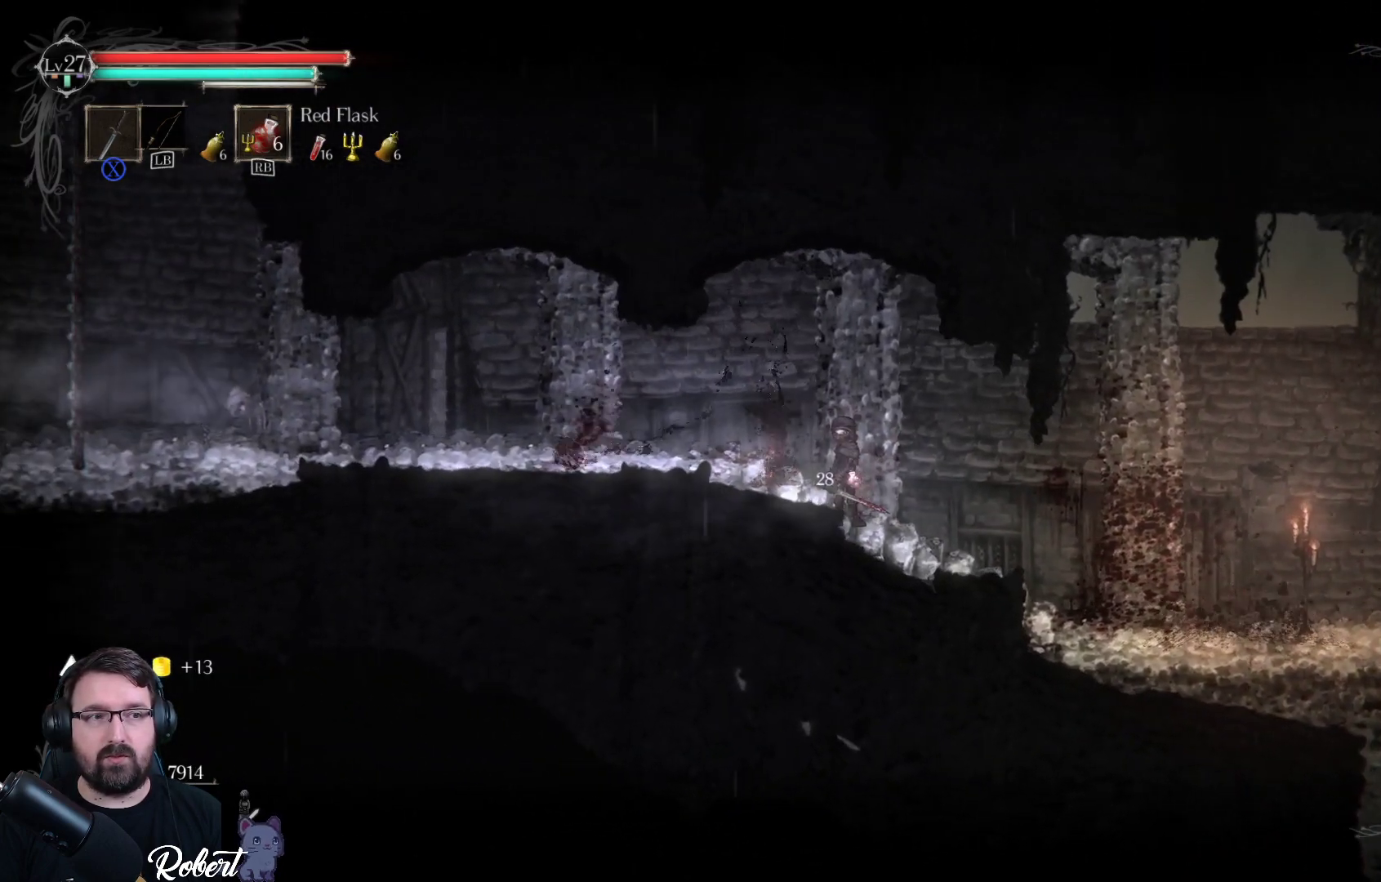
{"buttons": [], "left_stick": "right", "right_stick": "center", "events": [[33, "left_stick", "right"]]}
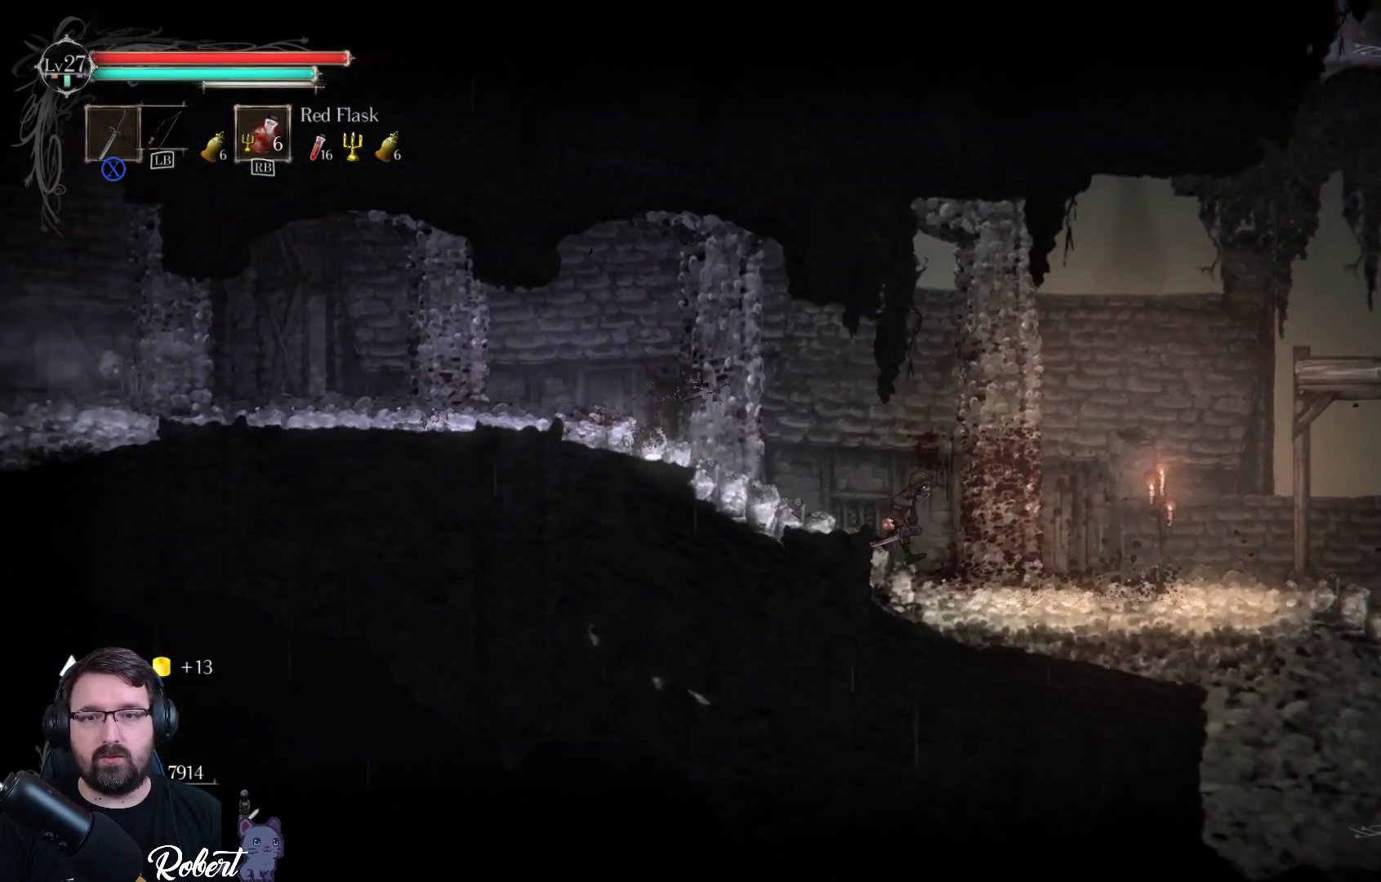
{"buttons": [], "left_stick": "up-right", "right_stick": "center", "events": [[500, "left_stick", "up-right"]]}
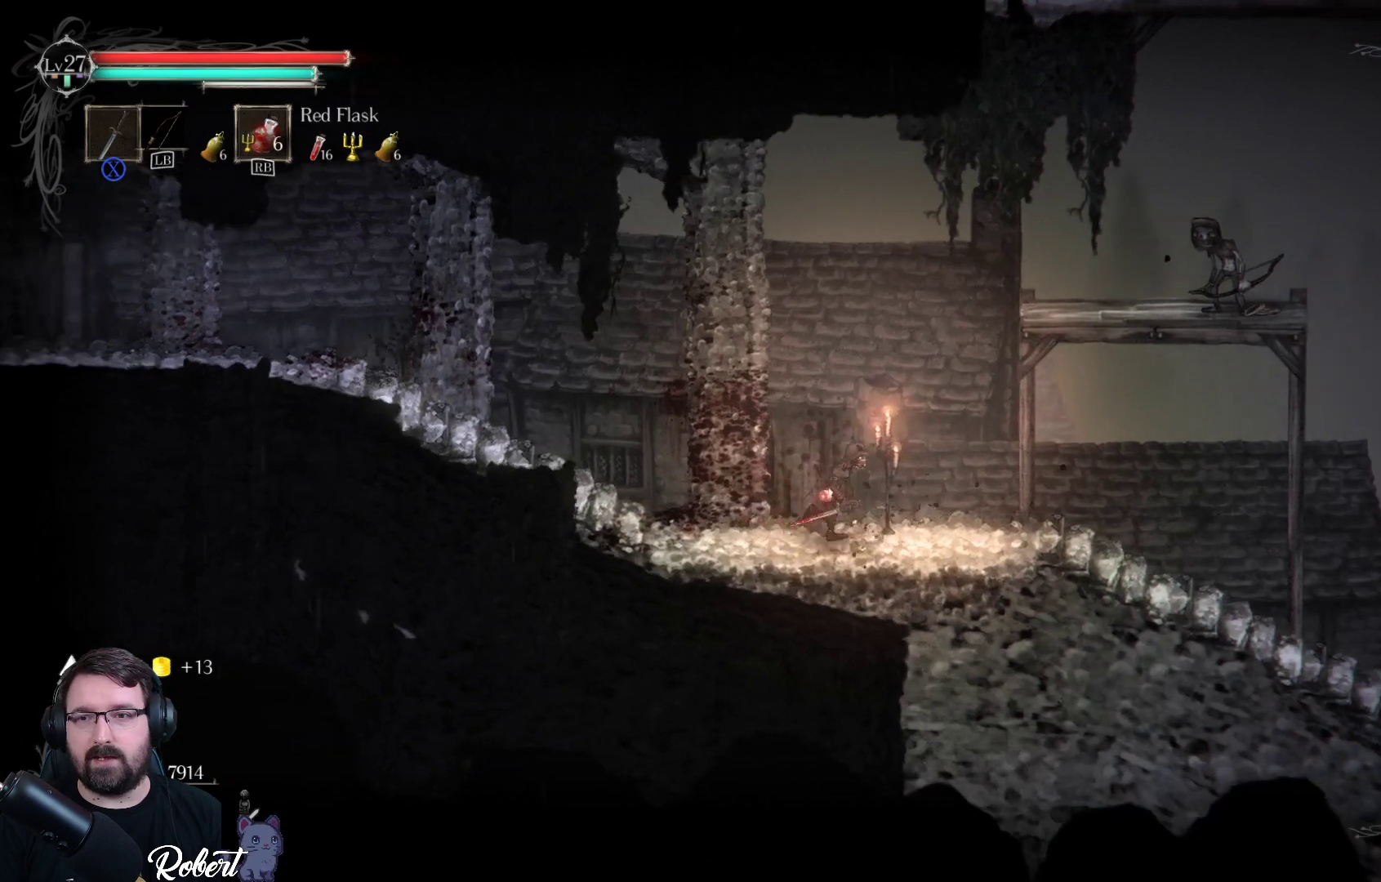
{"buttons": ["A"], "left_stick": "up-right", "right_stick": "center", "events": [[233, "A", "down"]]}
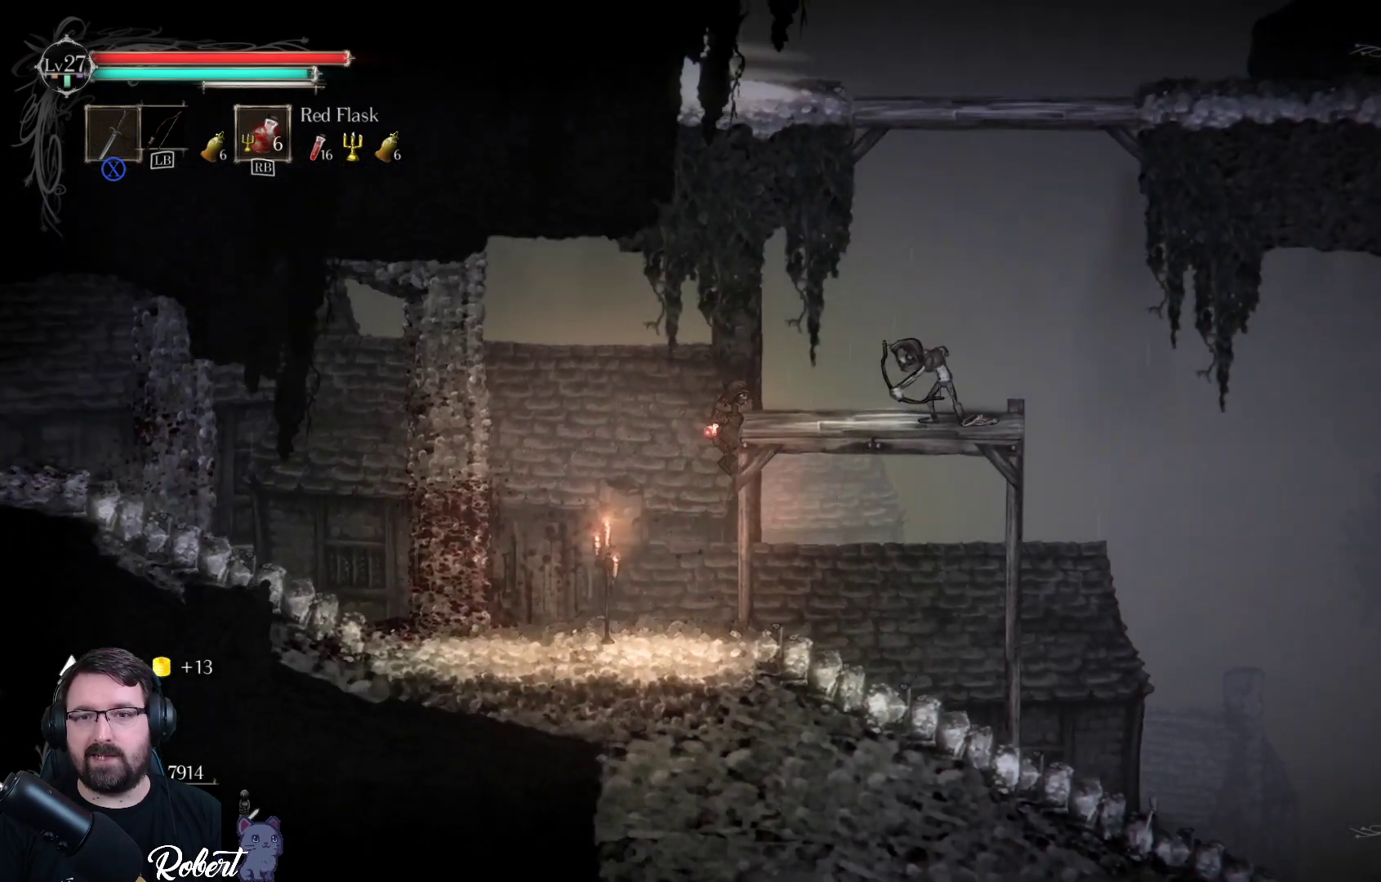
{"buttons": ["X"], "left_stick": "up-right", "right_stick": "center", "events": [[67, "A", "up"], [433, "X", "down"]]}
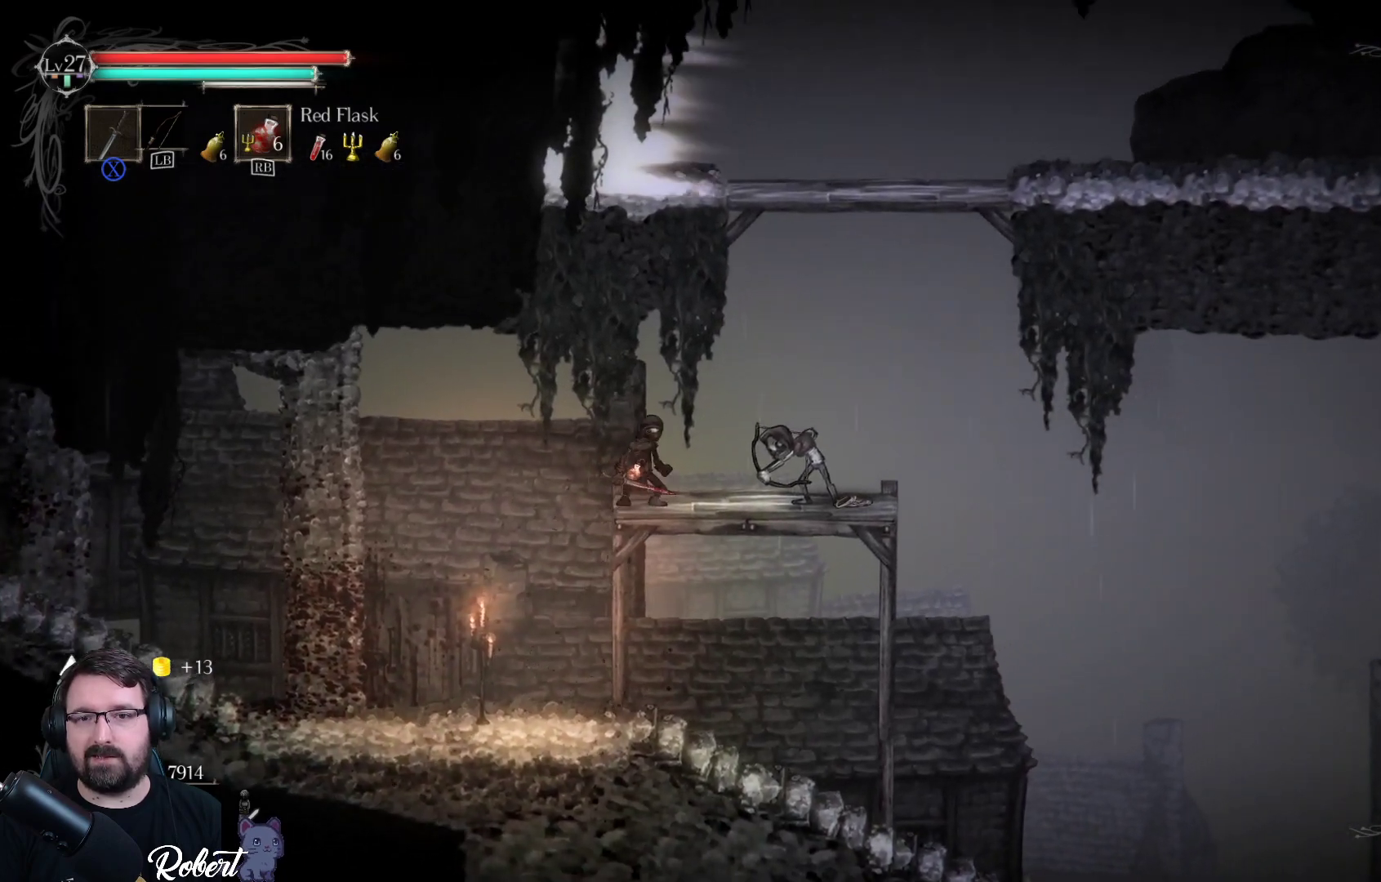
{"buttons": [], "left_stick": "center", "right_stick": "center", "events": [[33, "X", "up"], [67, "left_stick", "center"], [100, "X", "down"], [200, "X", "up"], [267, "X", "down"], [333, "X", "up"], [400, "X", "down"], [500, "X", "up"]]}